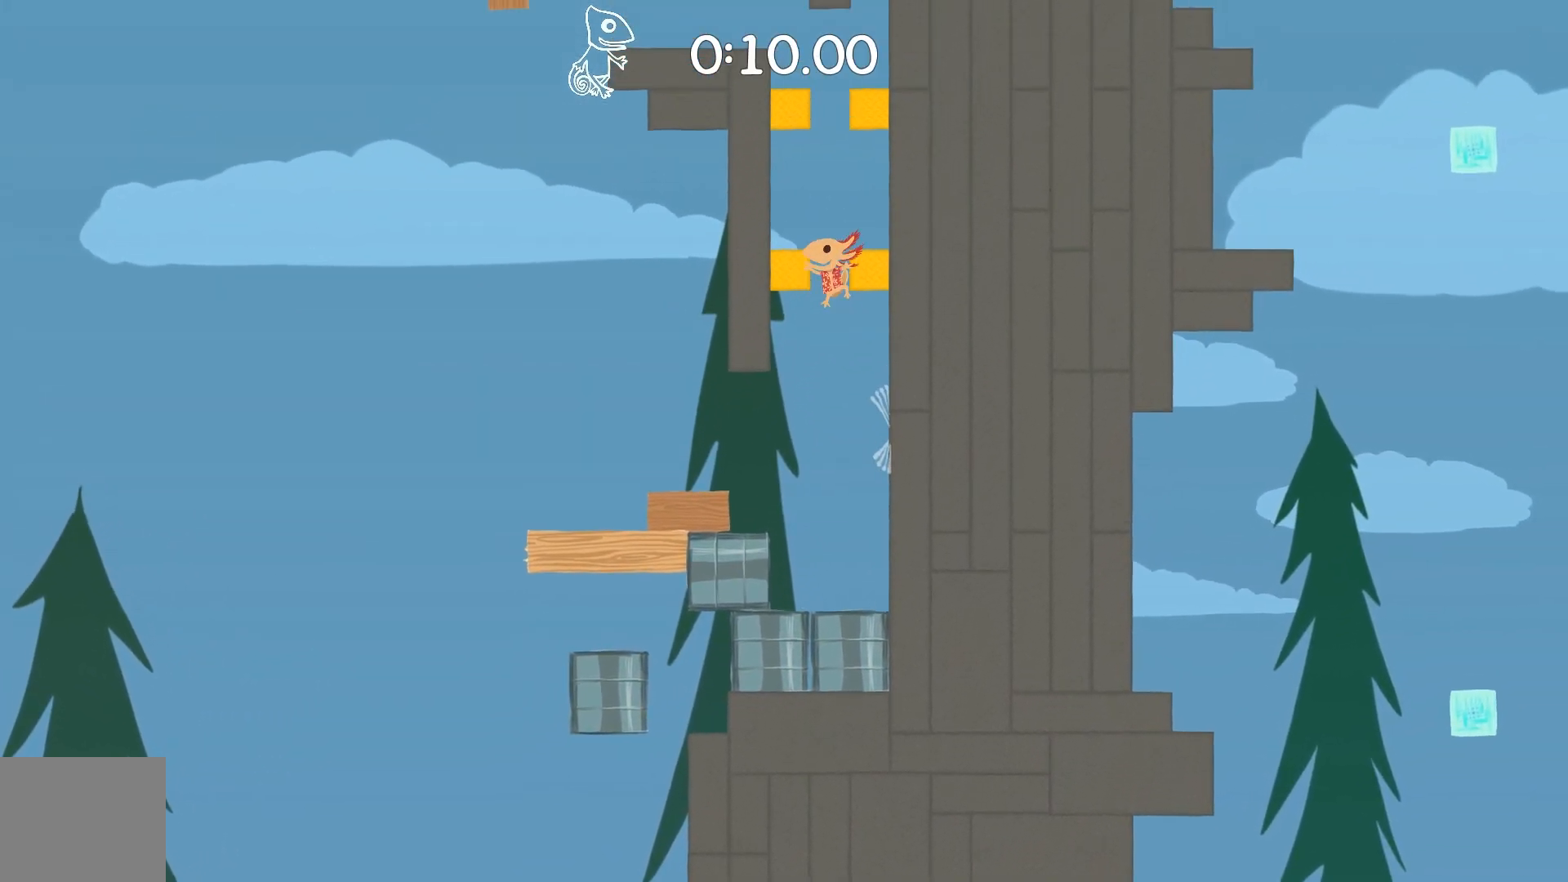
Gameplay with keyboard; each line is a JSON object with the keys held at the frame after it. "events" lists presses ("down") and releases ("up") of "a", "d", "e", "q", "r", "s", "shift", "space" and "w" between this image and that frame as [ms after this image, input, new state], when the widget could be followed in between. No other keys are recorded. Mouse input is not recorded.
{"keys": ["a", "shift", "space"], "events": [[50, "space", "up"], [83, "space", "down"], [333, "a", "down"], [333, "shift", "down"], [417, "space", "up"], [467, "space", "down"]]}
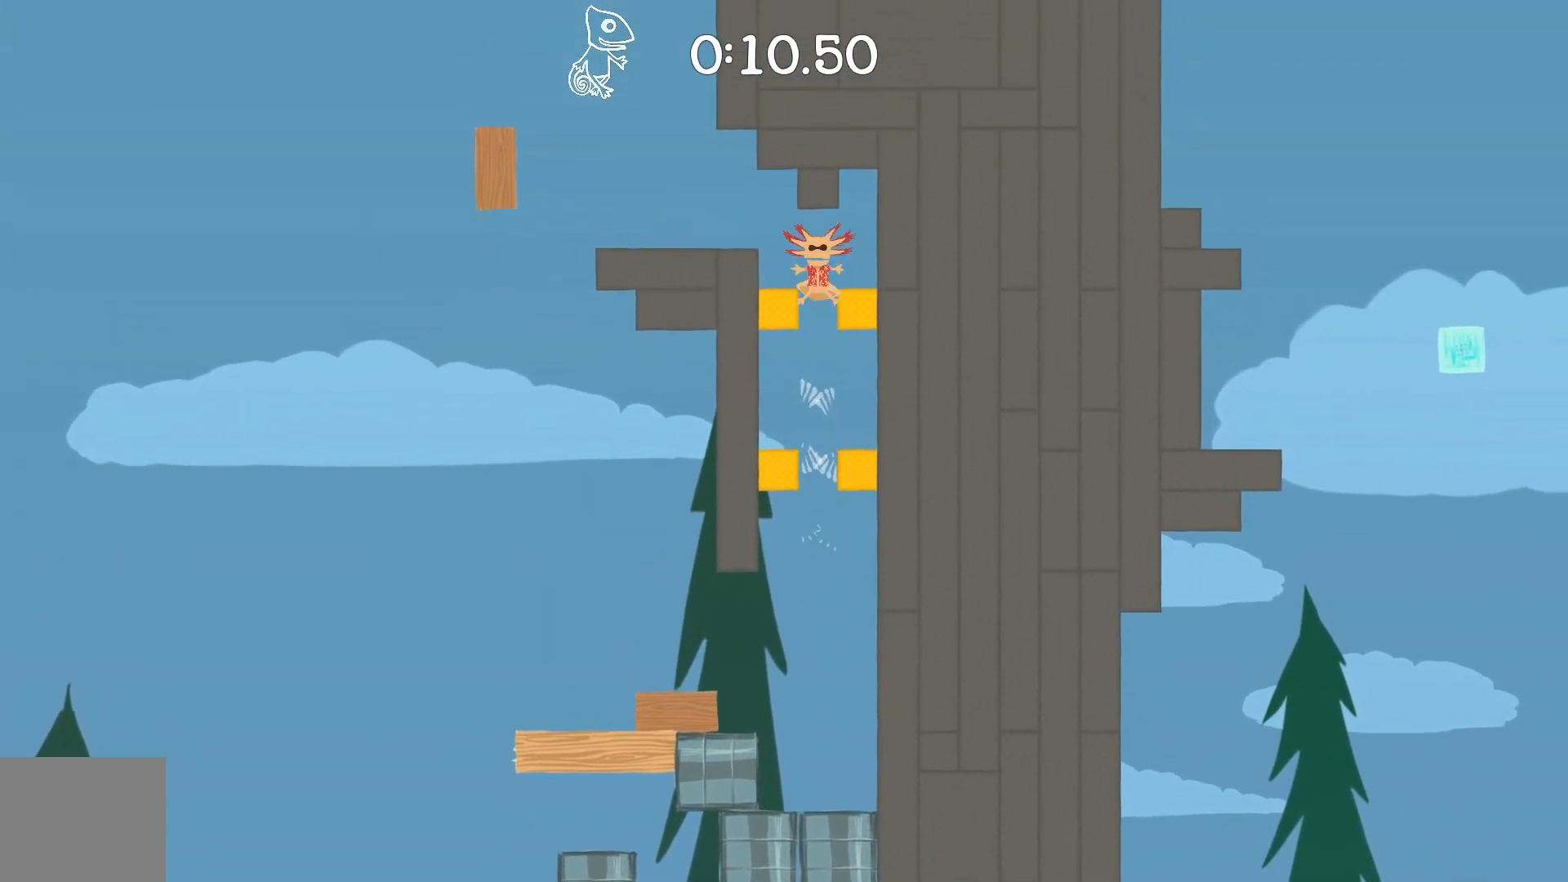
{"keys": ["a", "shift"], "events": [[150, "space", "up"], [300, "space", "down"], [483, "space", "up"]]}
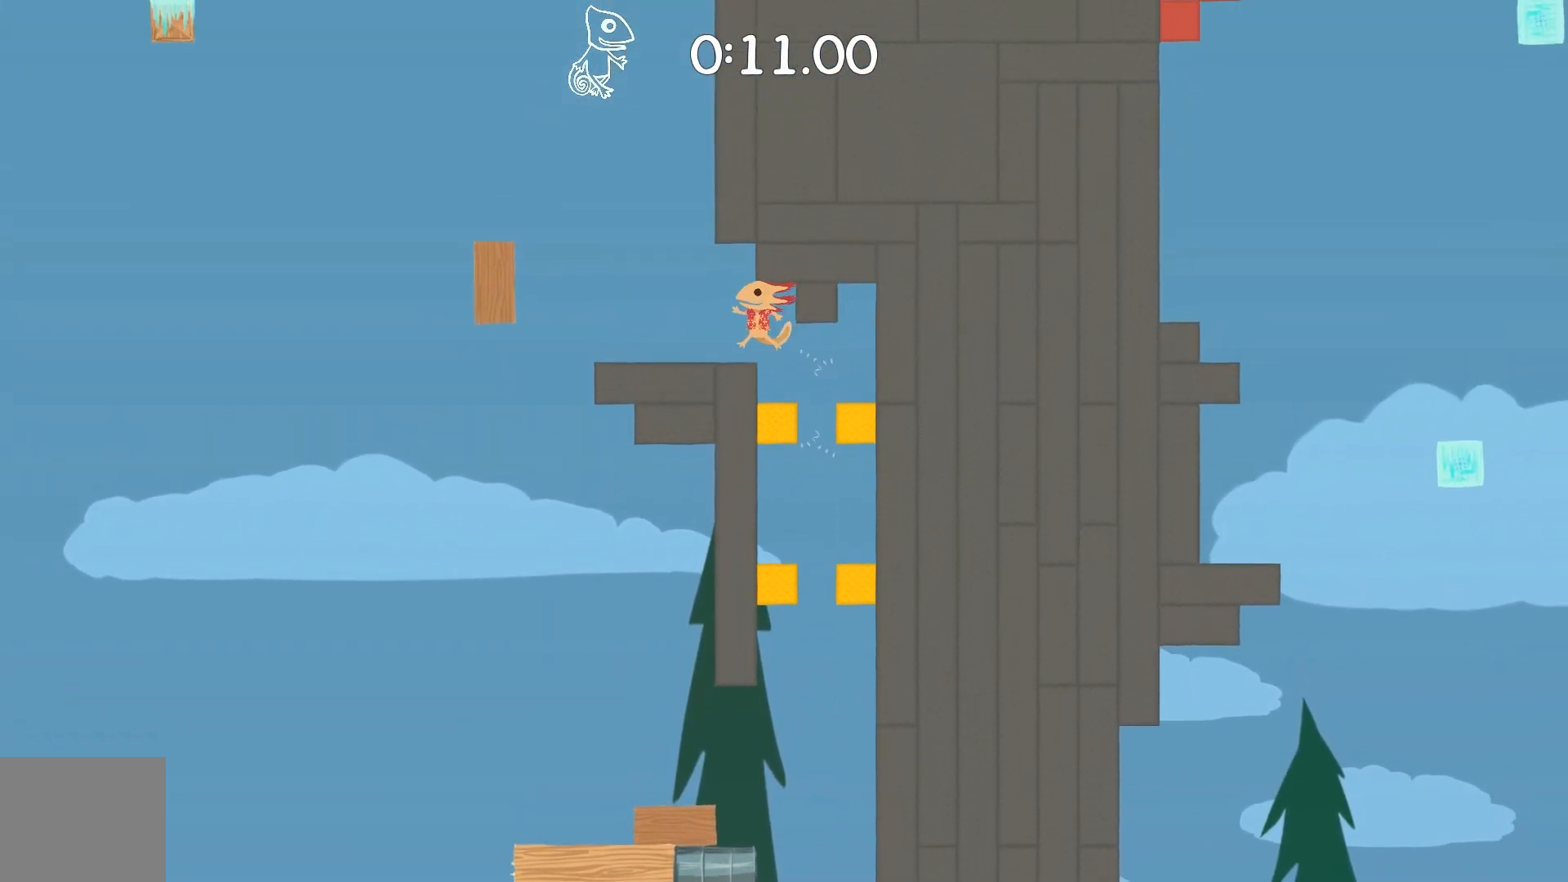
{"keys": ["a", "shift"], "events": [[167, "space", "down"], [317, "space", "up"]]}
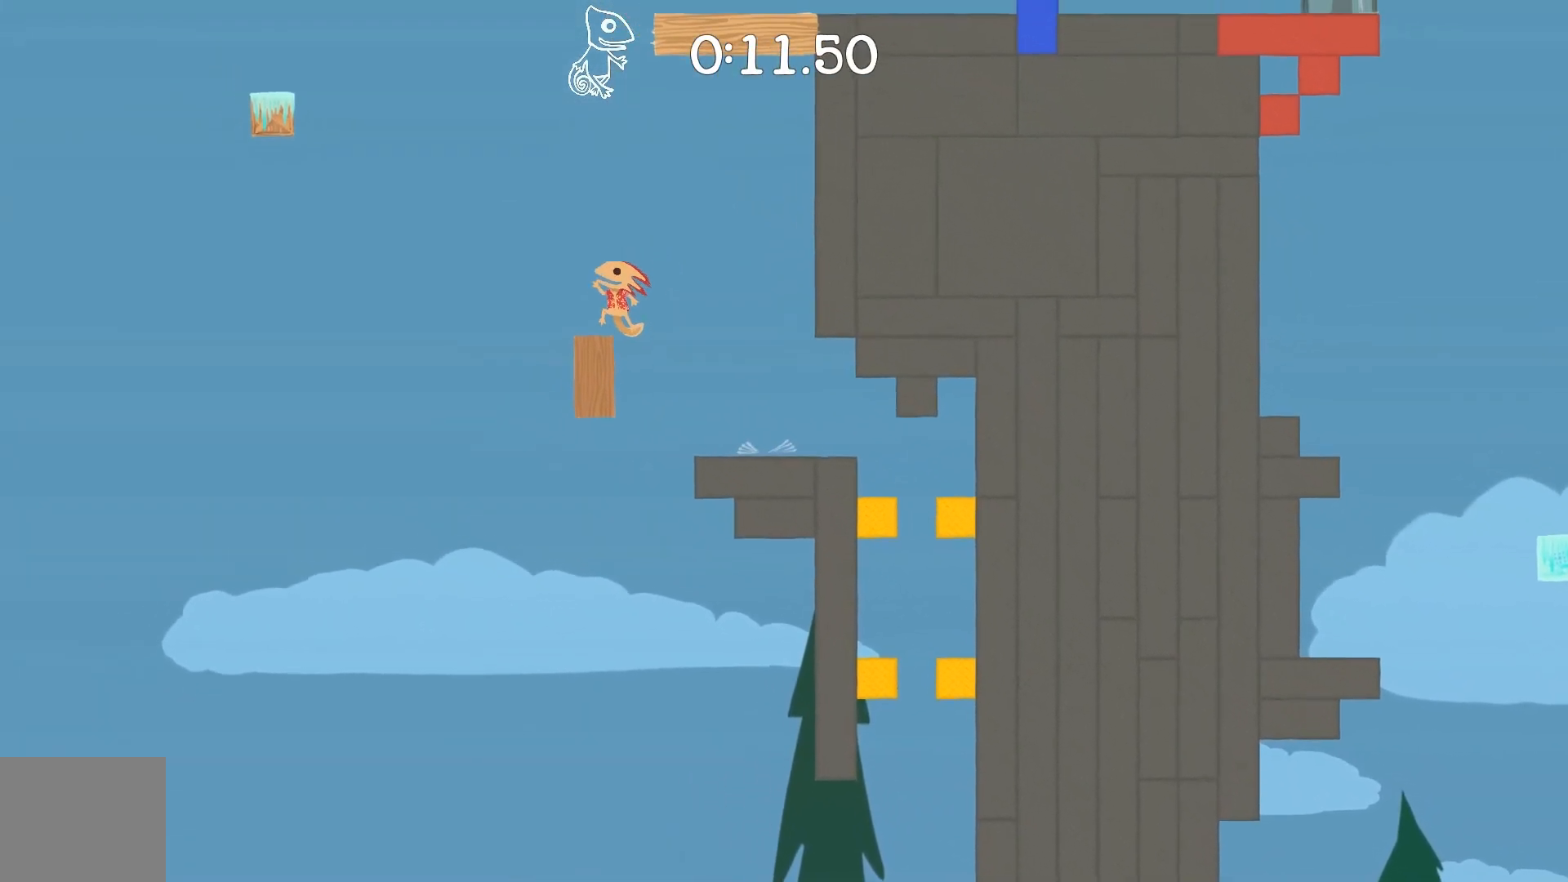
{"keys": ["a", "shift", "space"], "events": [[133, "space", "down"]]}
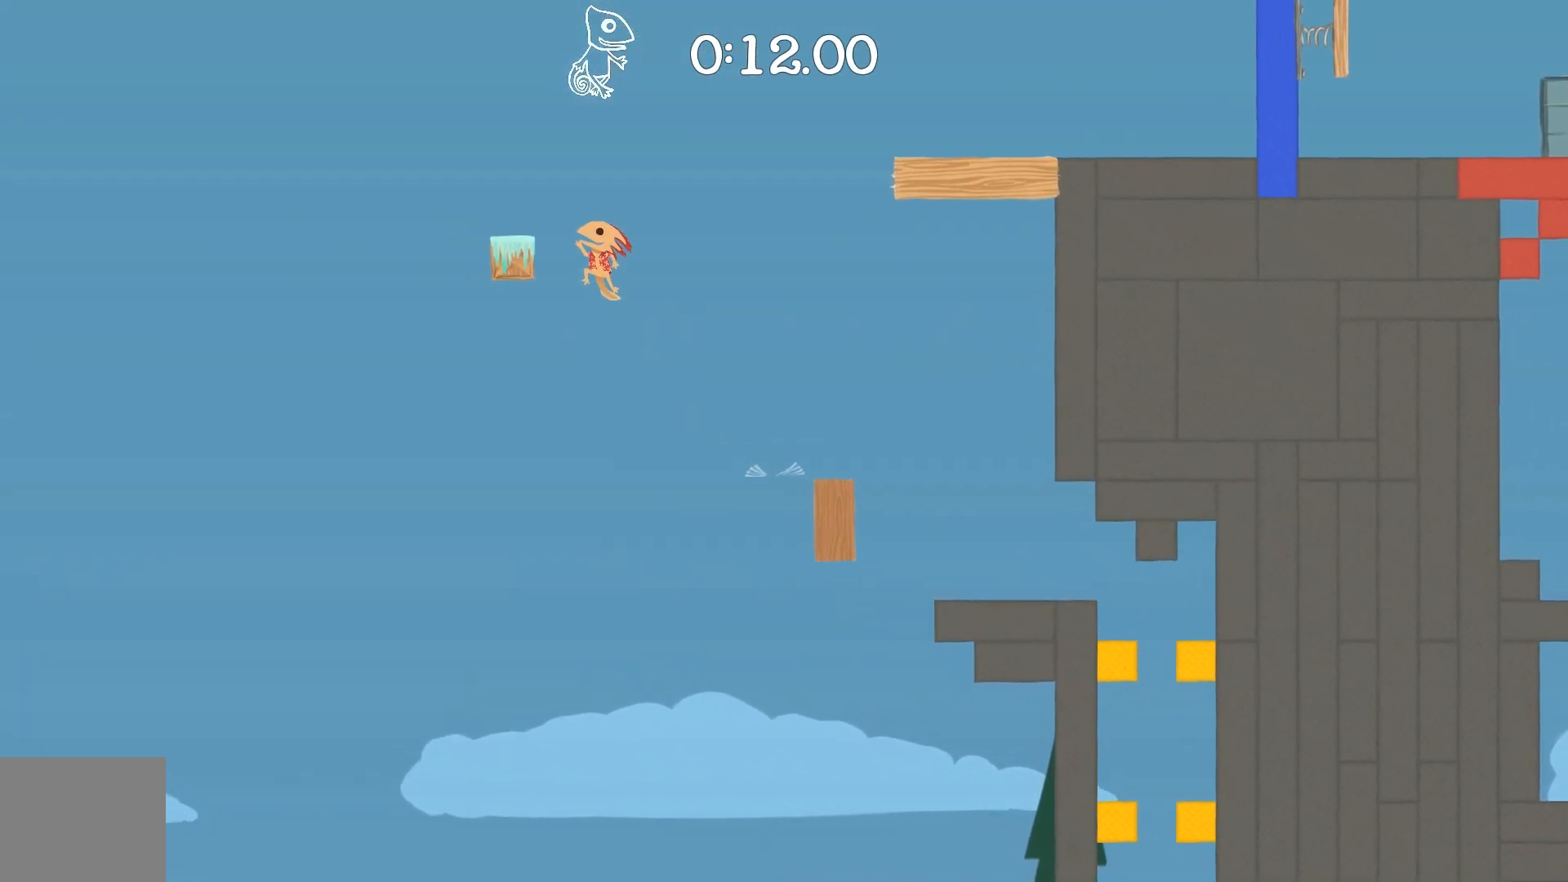
{"keys": ["d", "shift", "space"], "events": [[67, "space", "up"], [100, "d", "down"], [100, "space", "down"], [150, "a", "up"]]}
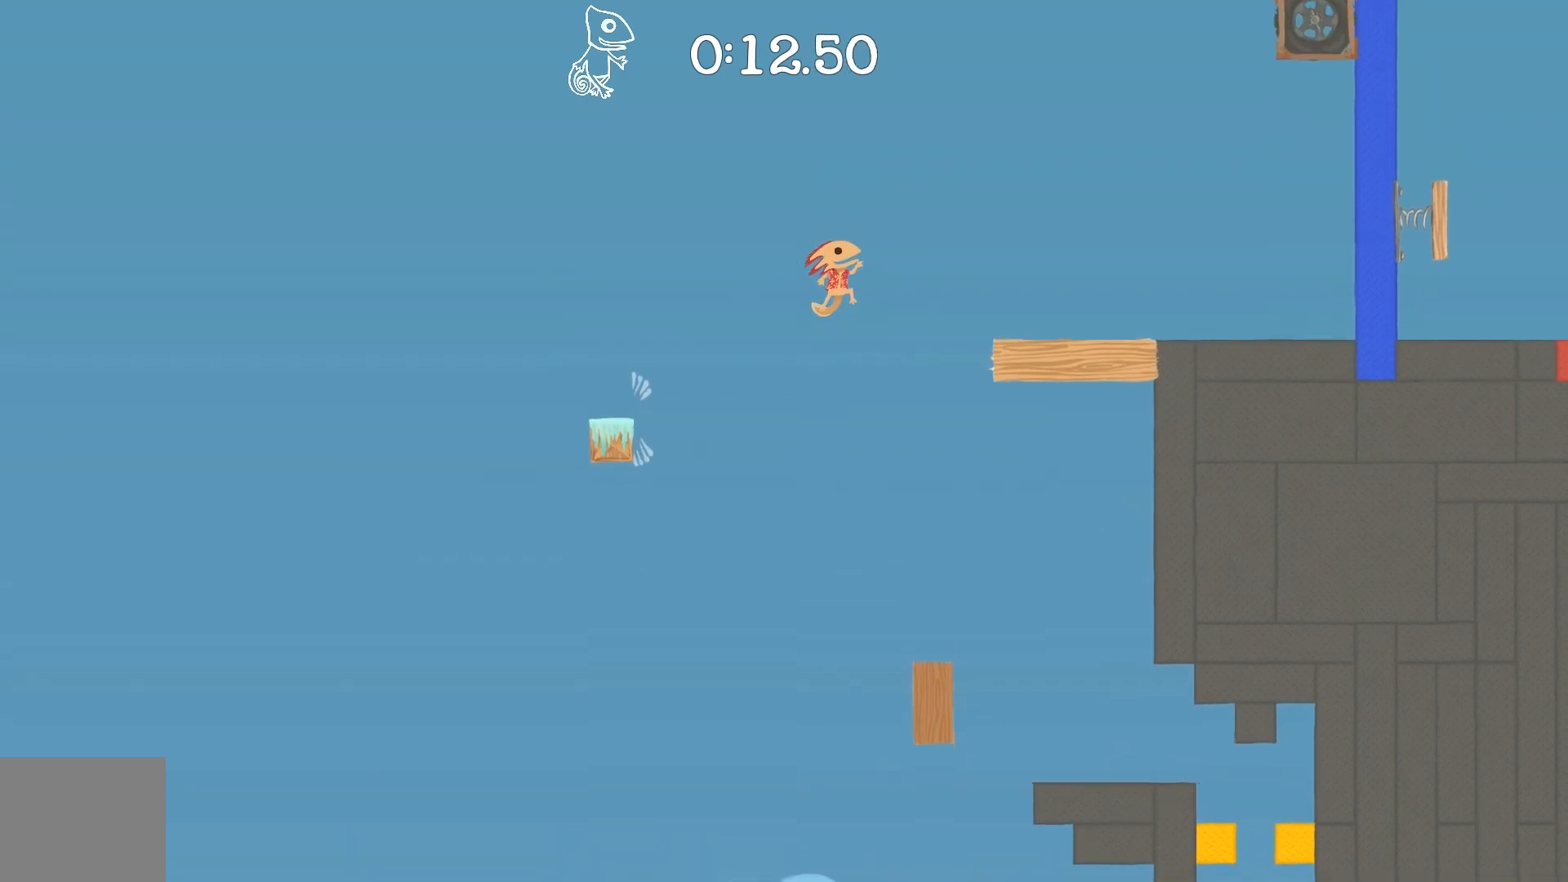
{"keys": ["d", "shift"], "events": [[217, "space", "up"], [267, "shift", "up"], [267, "space", "down"], [367, "shift", "down"], [500, "space", "up"]]}
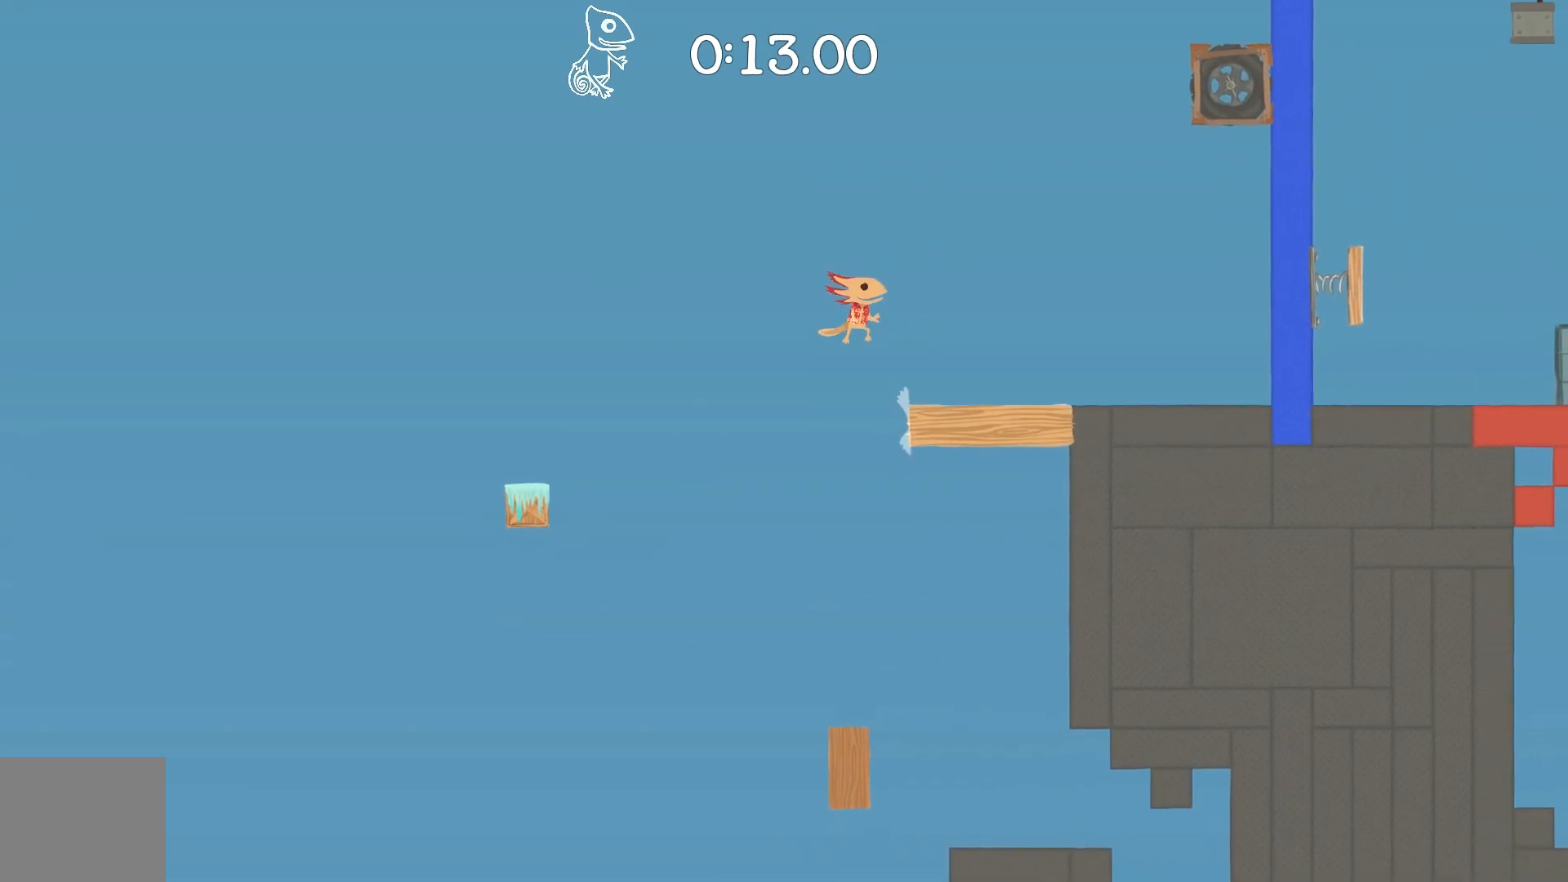
{"keys": ["d", "shift", "space"], "events": [[467, "space", "down"]]}
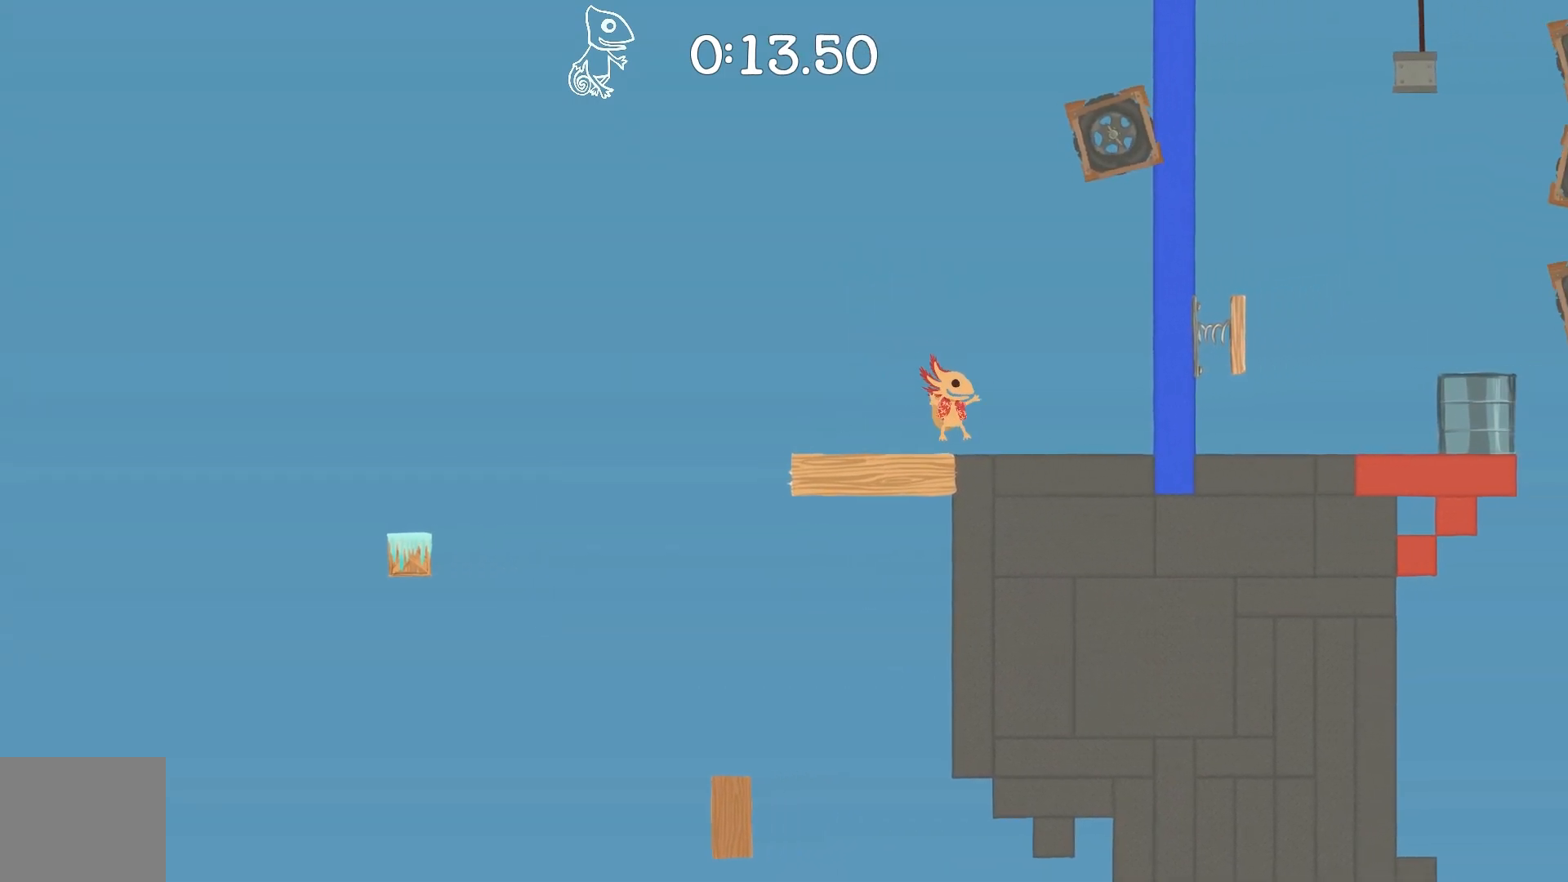
{"keys": ["a", "d", "shift", "space"], "events": [[150, "space", "up"], [333, "a", "down"], [383, "d", "up"], [433, "space", "down"], [483, "d", "down"]]}
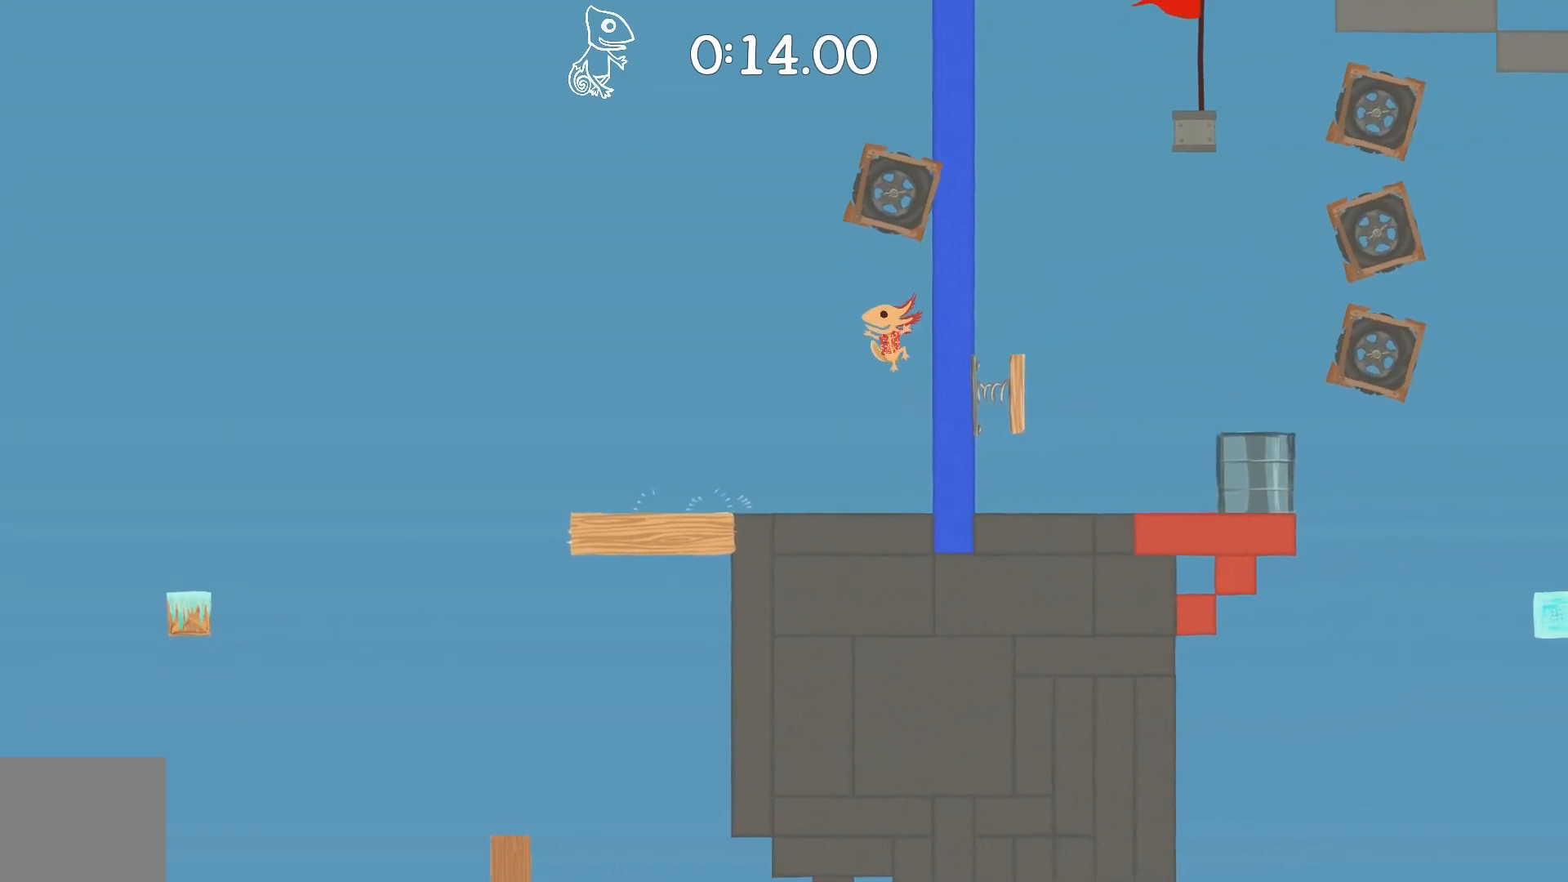
{"keys": ["d", "shift", "space"], "events": [[33, "a", "up"], [400, "shift", "up"], [400, "space", "up"], [450, "space", "down"], [500, "shift", "down"]]}
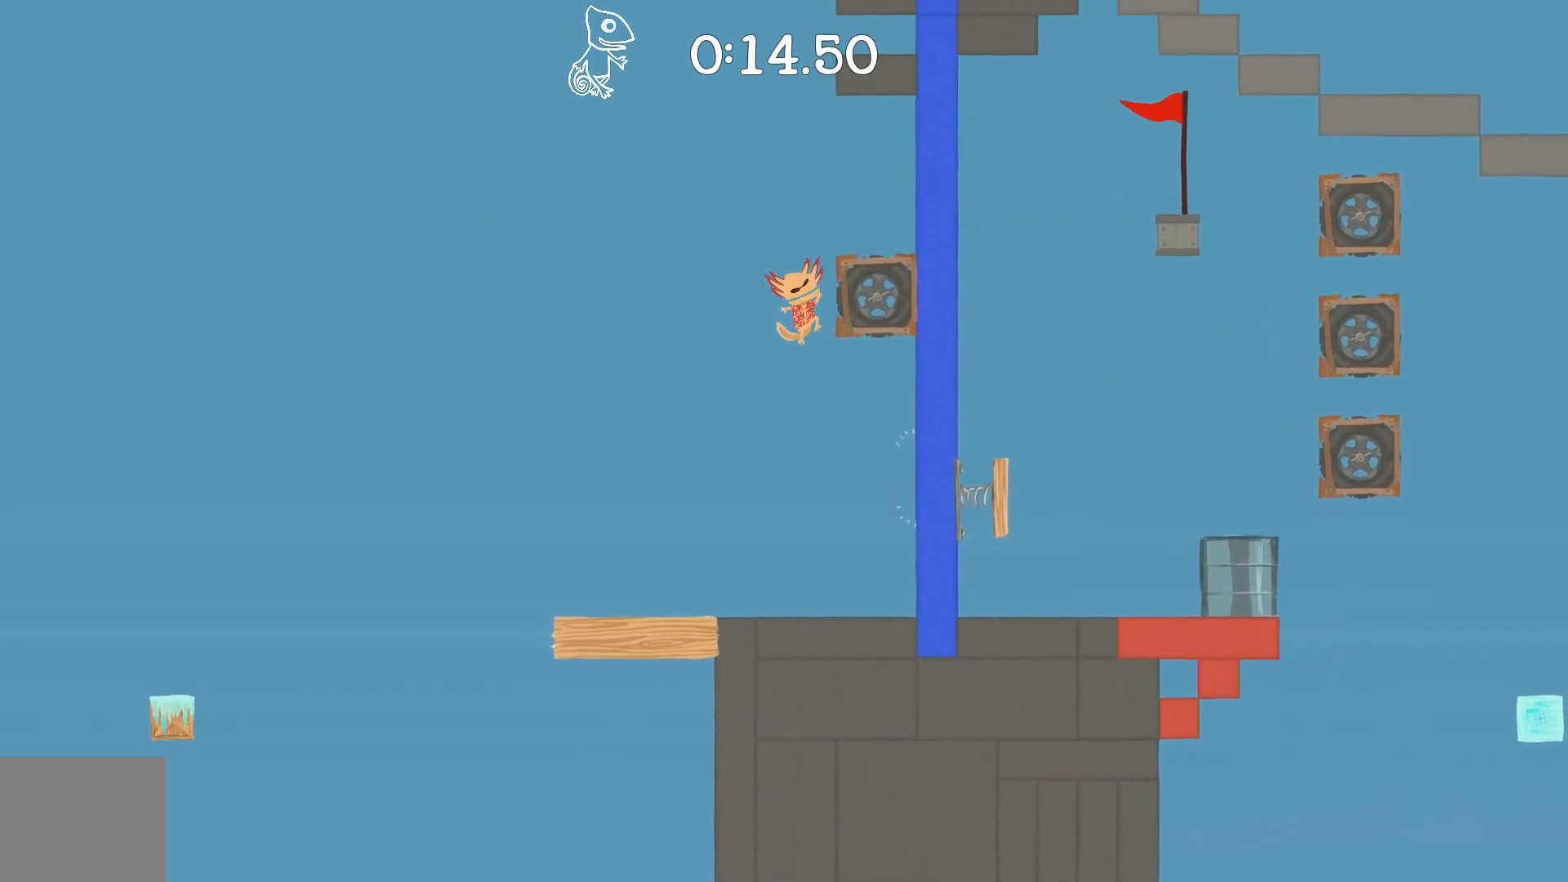
{"keys": ["a", "shift"], "events": [[133, "space", "up"], [417, "a", "down"], [417, "d", "up"]]}
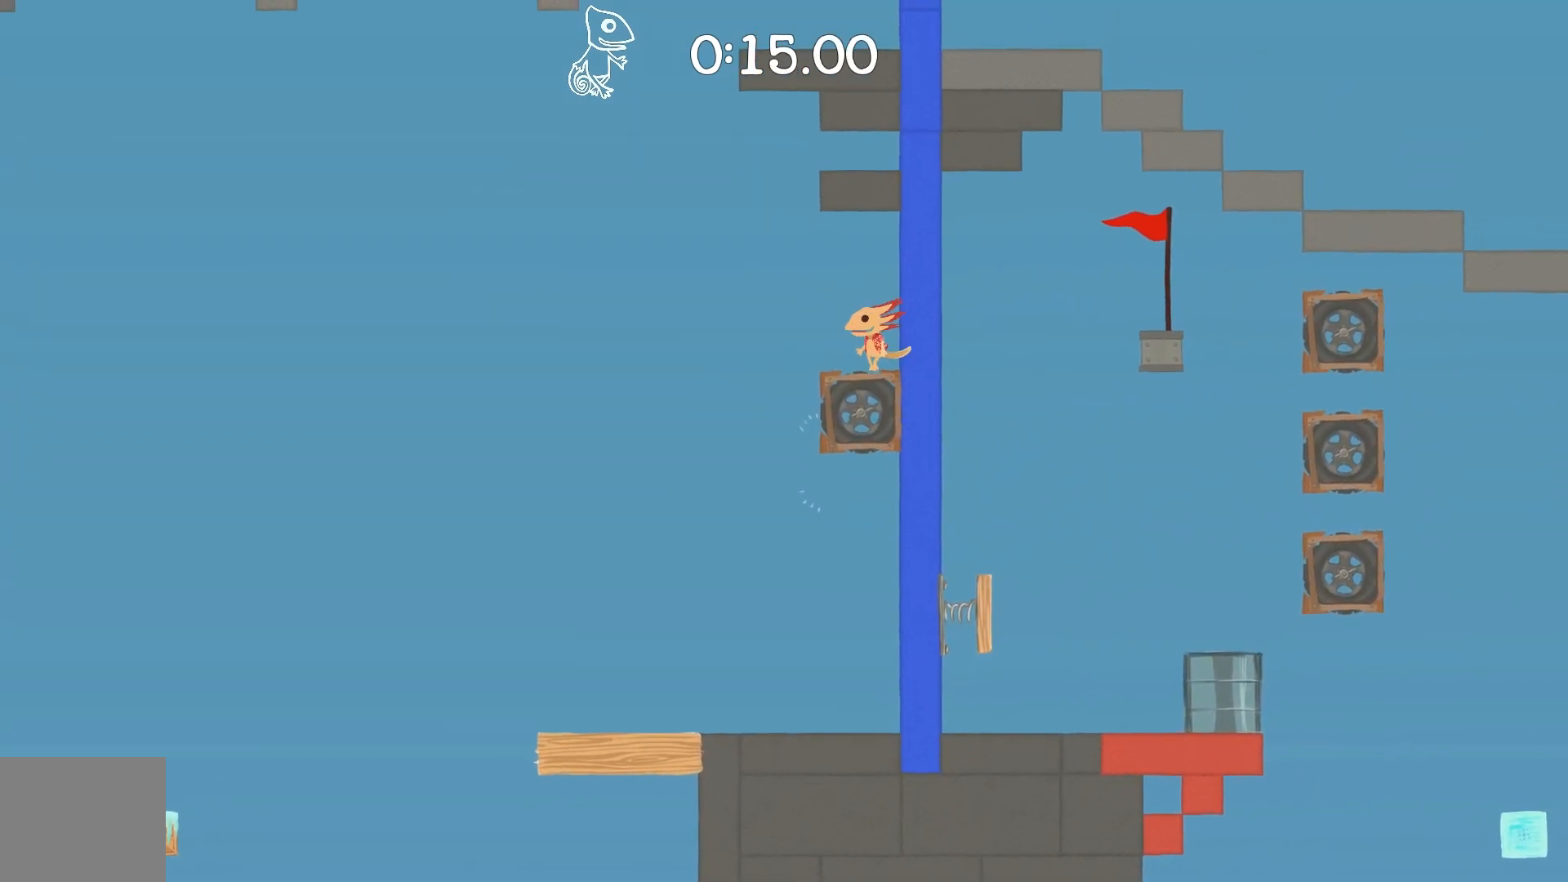
{"keys": ["d", "shift"], "events": [[150, "d", "down"], [150, "space", "down"], [250, "a", "up"], [433, "space", "up"]]}
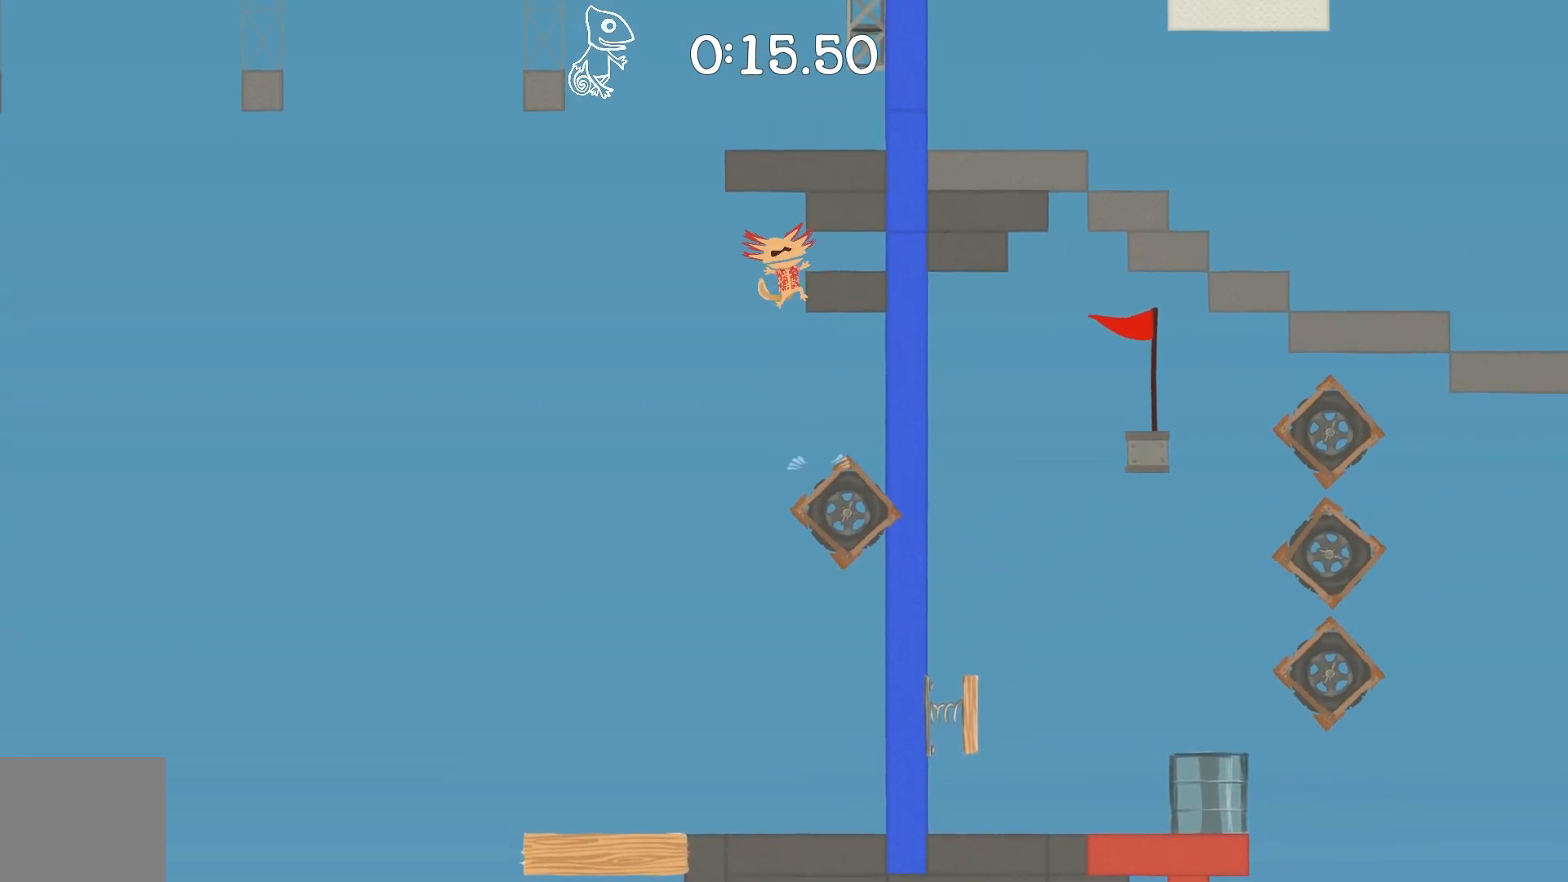
{"keys": ["d", "shift", "space"], "events": [[217, "a", "down"], [267, "d", "up"], [300, "space", "down"], [350, "d", "down"], [400, "a", "up"]]}
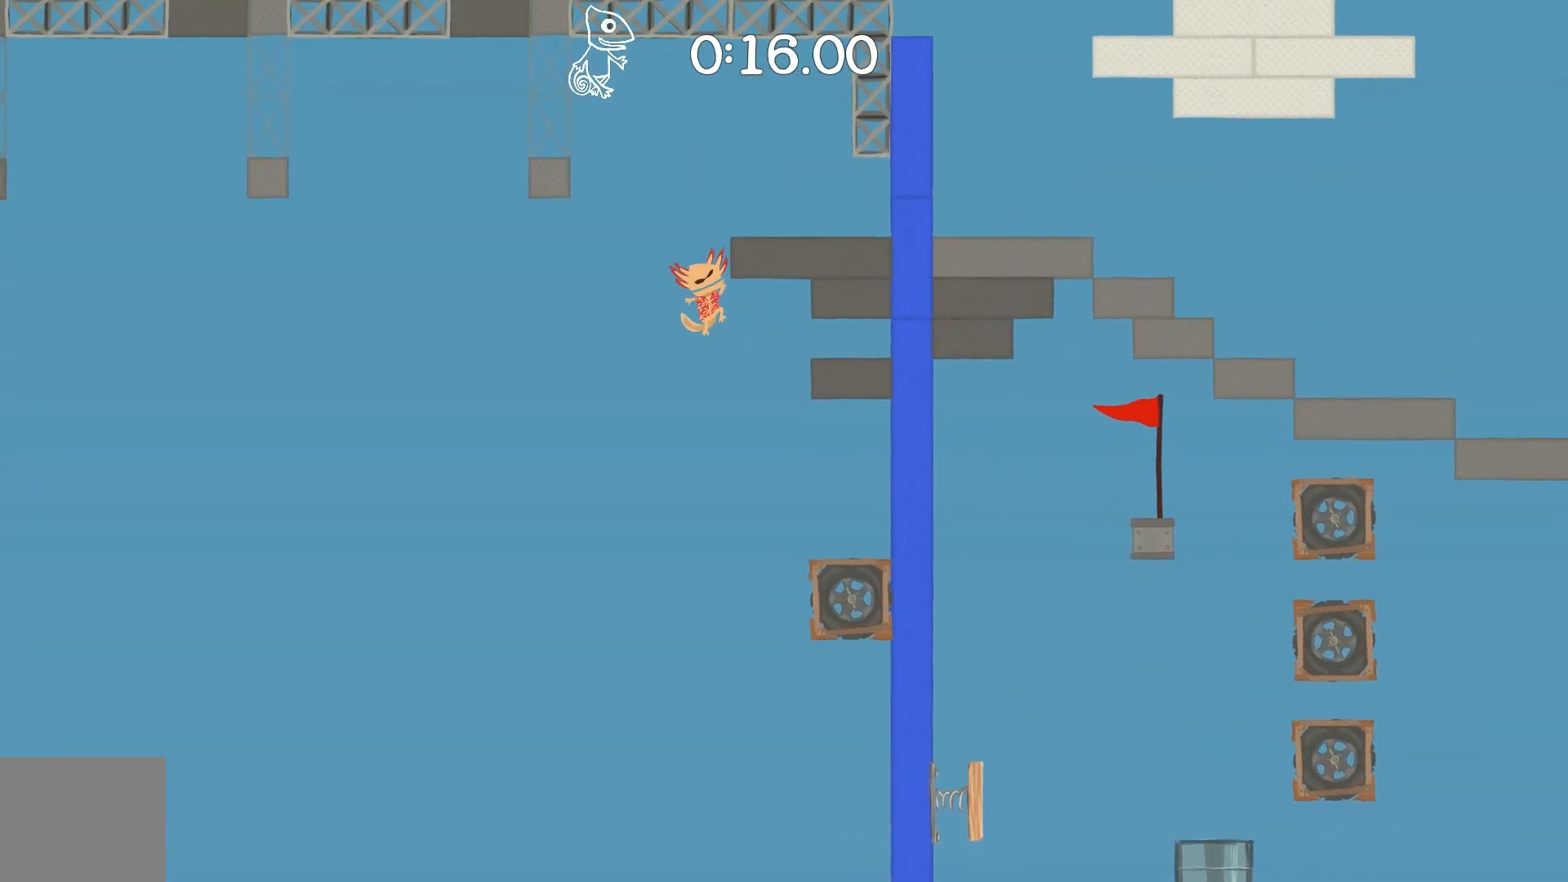
{"keys": ["a", "shift", "space"], "events": [[283, "space", "up"], [333, "shift", "up"], [333, "space", "down"], [367, "a", "down"], [417, "shift", "down"], [467, "d", "up"]]}
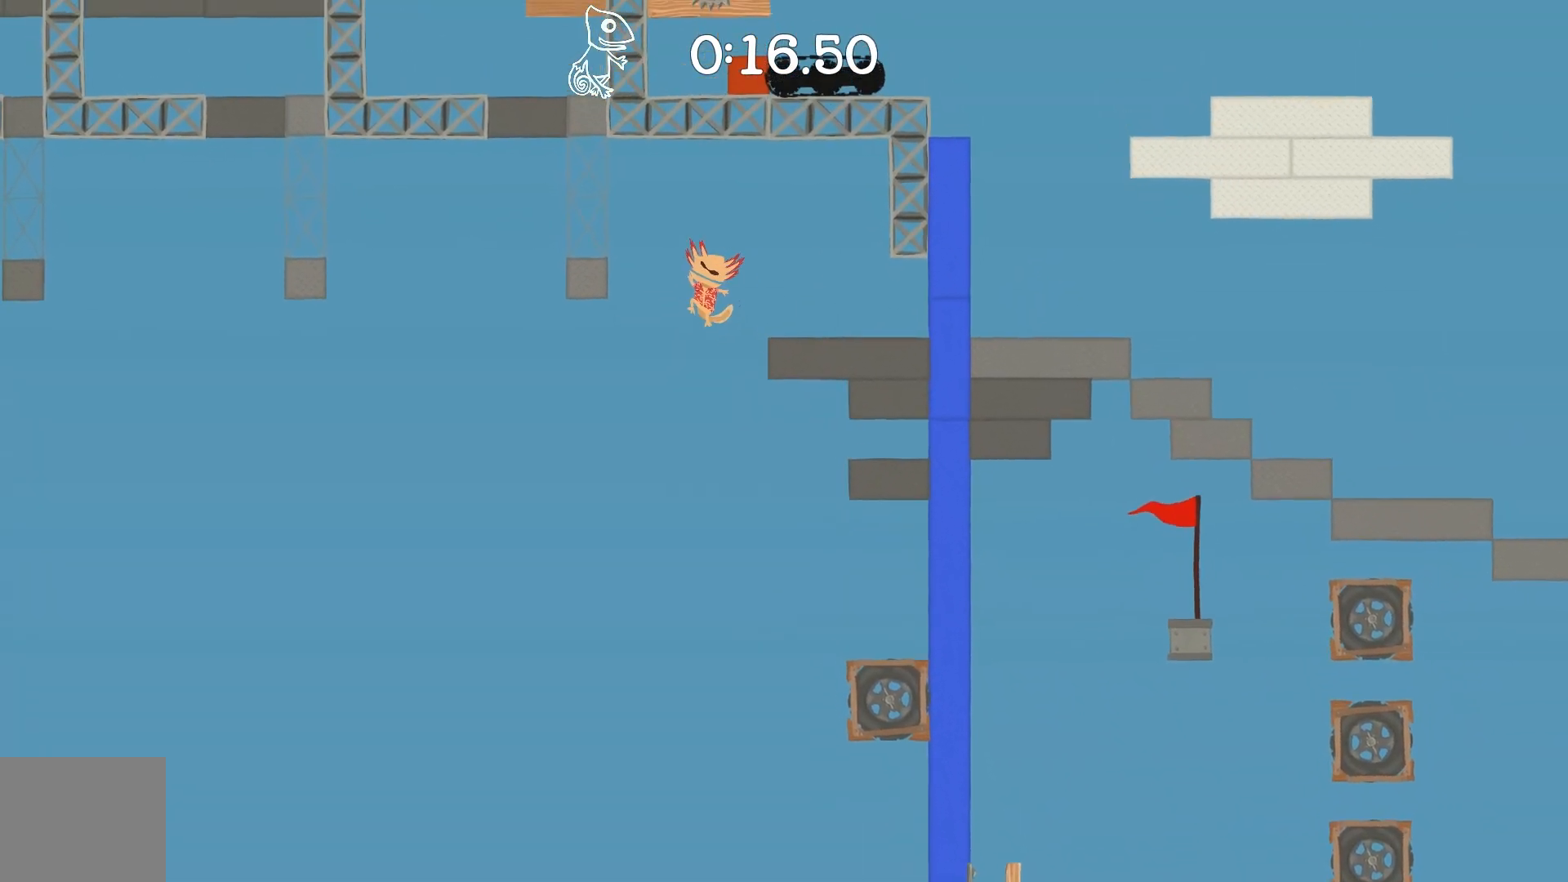
{"keys": ["a", "shift"], "events": [[150, "space", "up"], [300, "shift", "up"], [333, "space", "down"], [383, "shift", "down"], [433, "space", "up"]]}
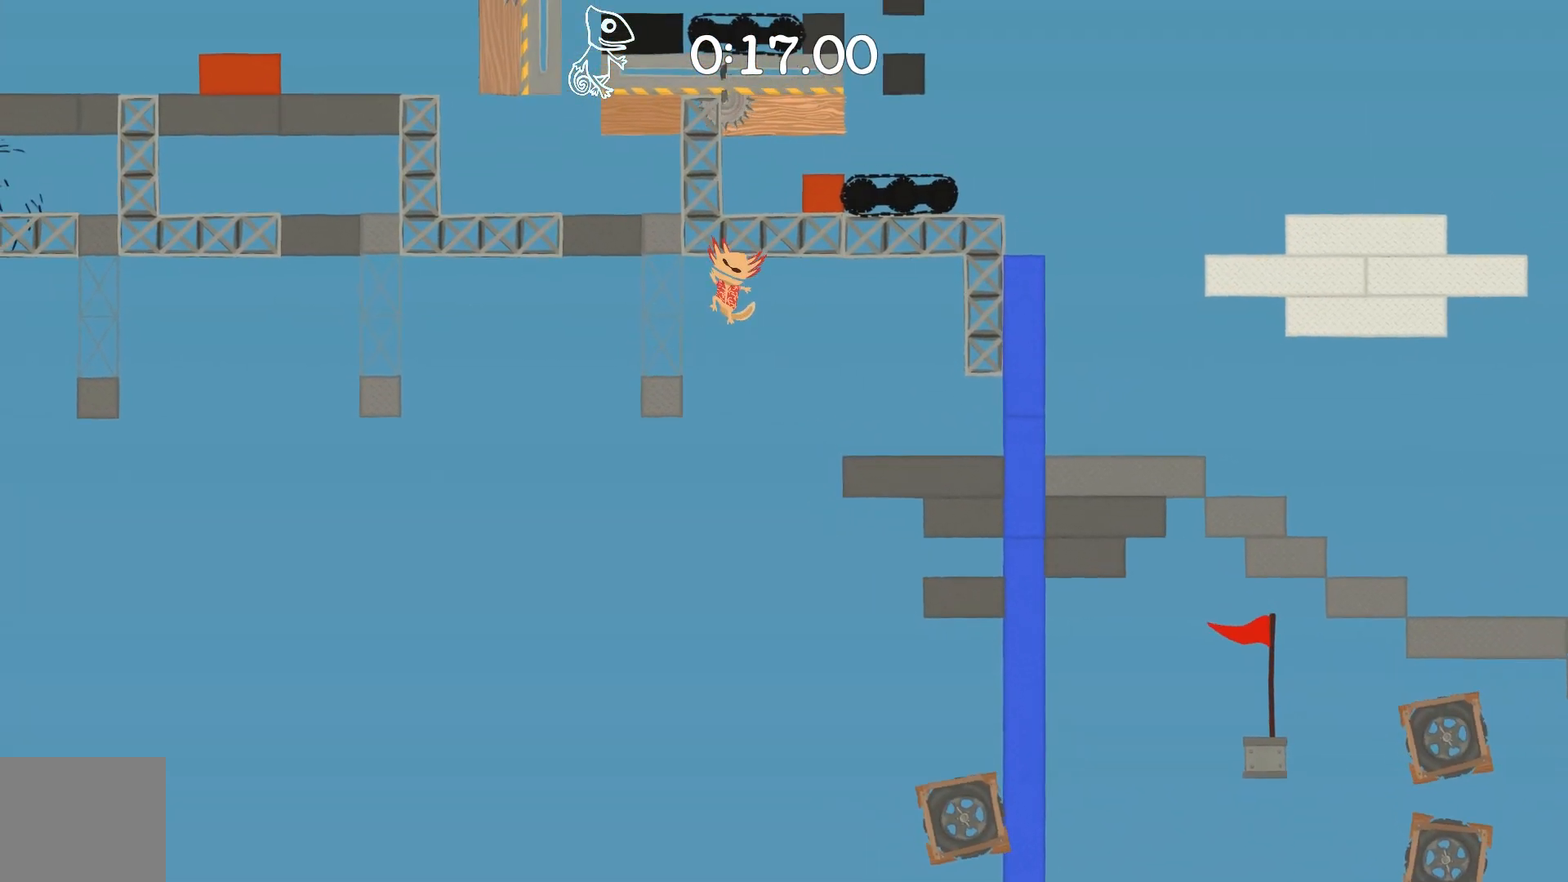
{"keys": ["a", "shift", "space"], "events": [[400, "space", "down"]]}
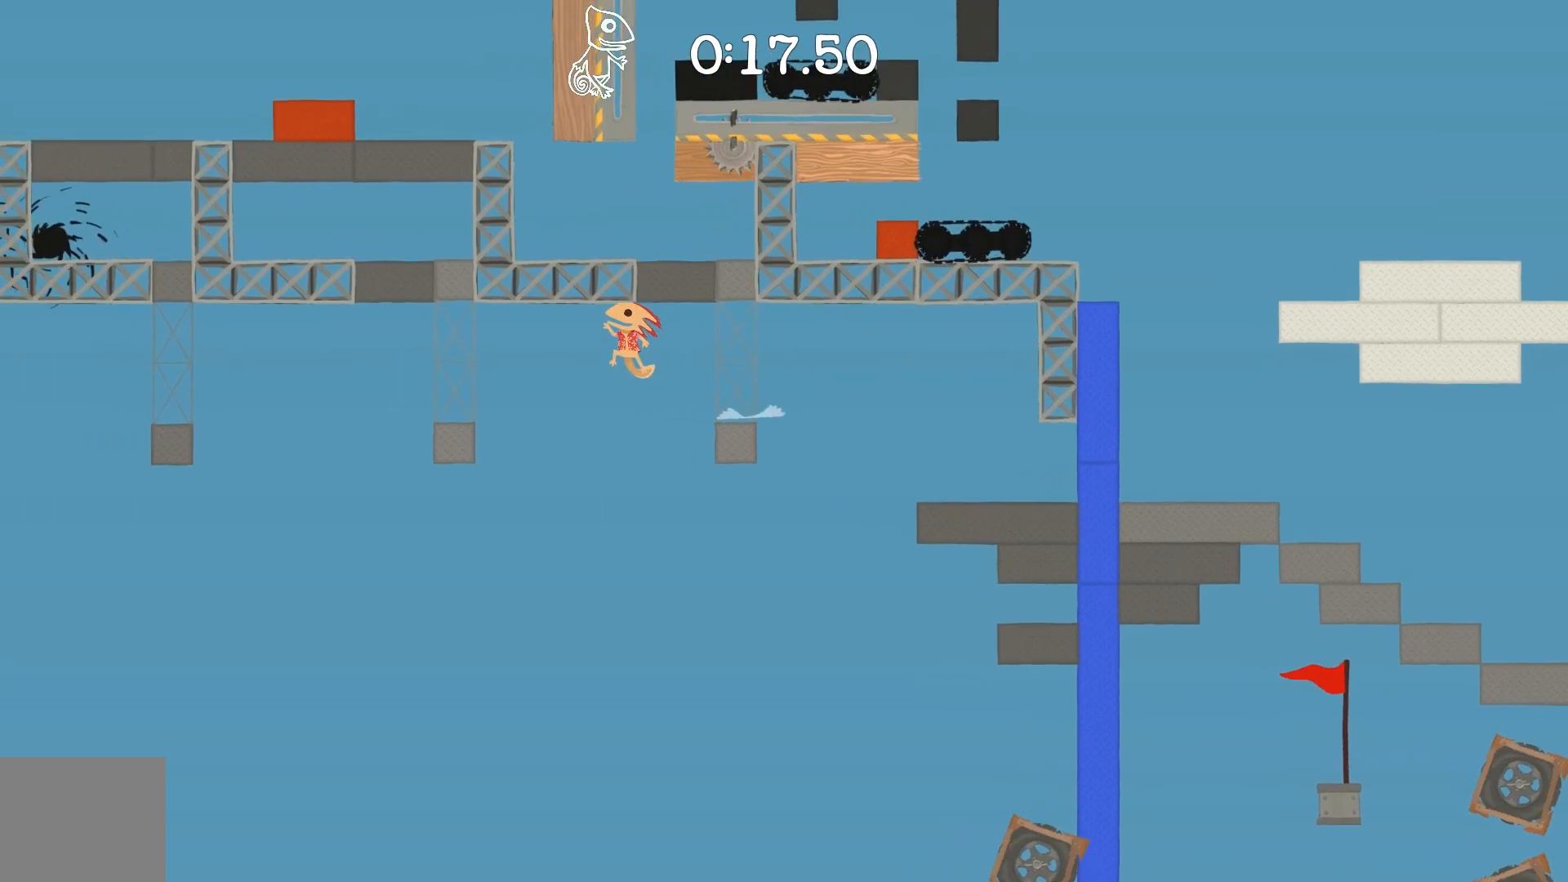
{"keys": ["a", "shift"], "events": [[133, "space", "up"], [283, "shift", "up"], [317, "space", "down"], [367, "shift", "down"], [467, "space", "up"]]}
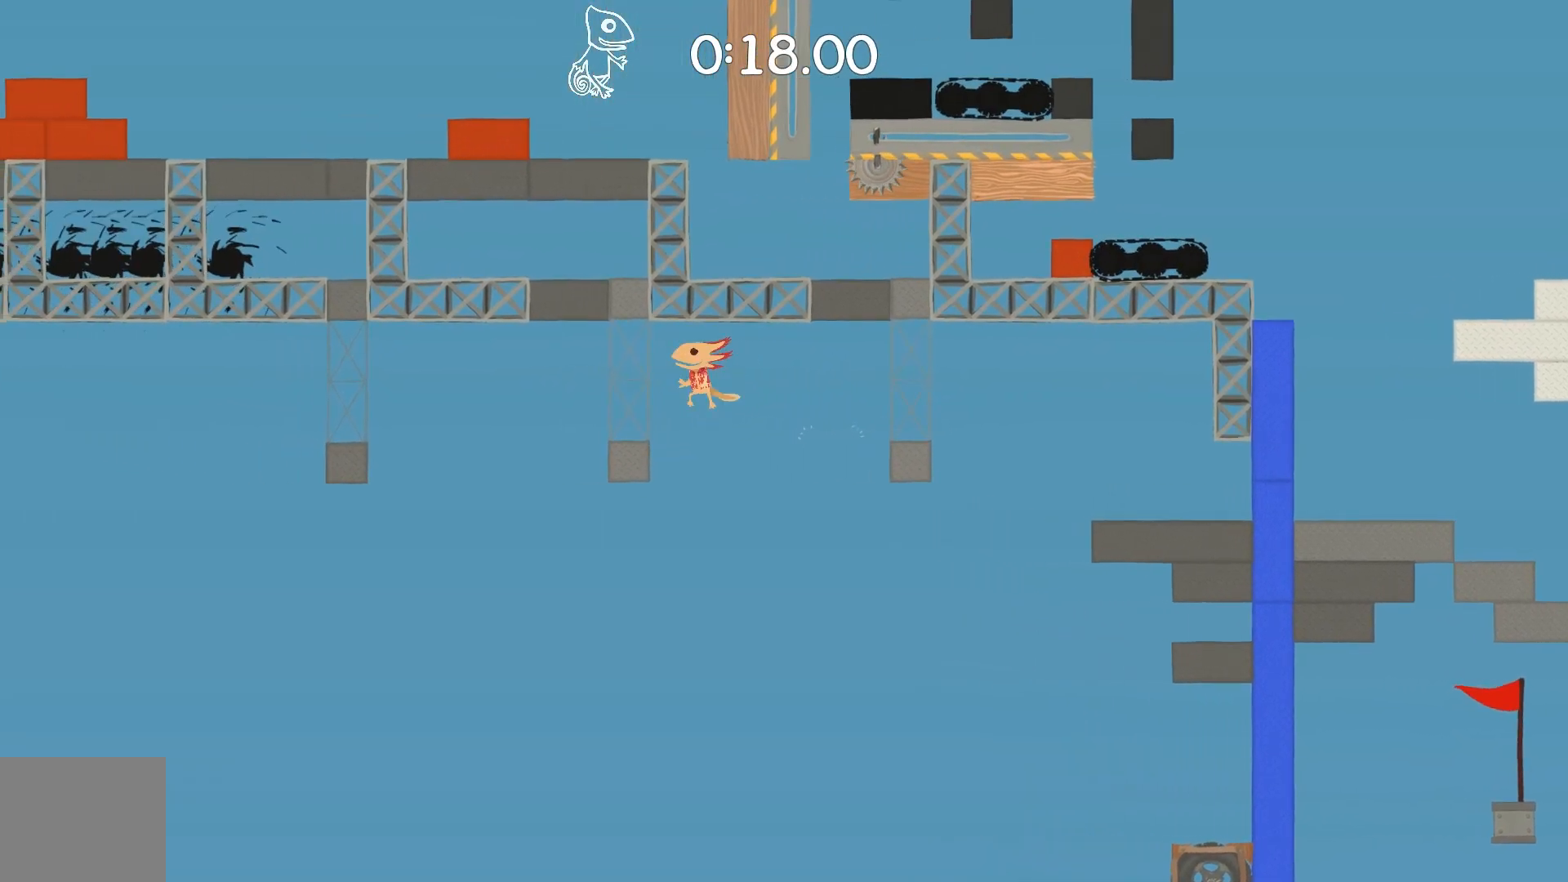
{"keys": ["a", "shift", "space"], "events": [[383, "space", "down"]]}
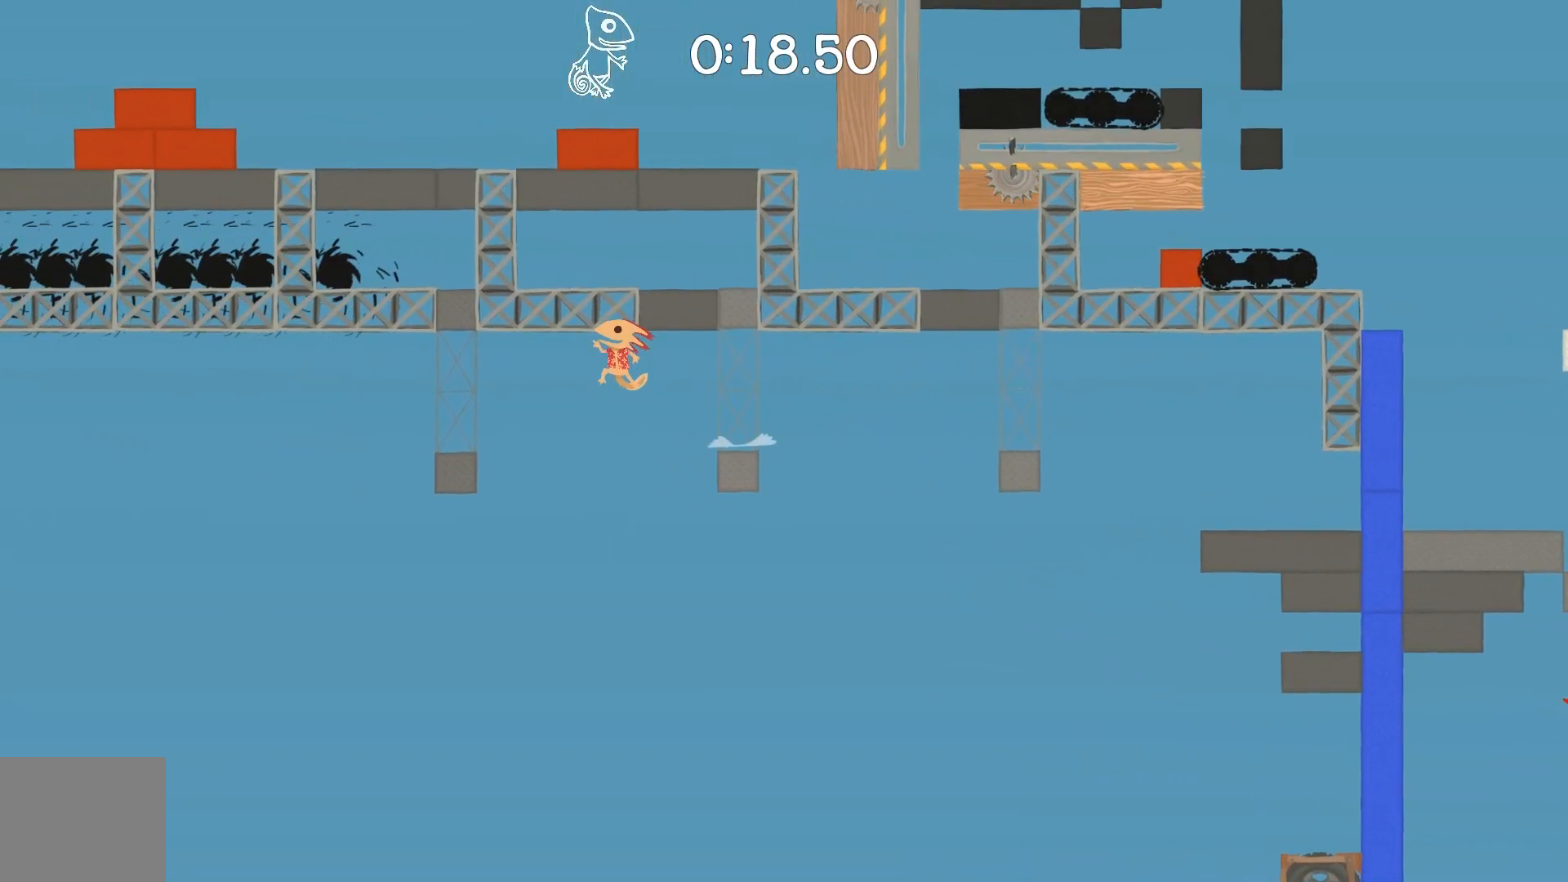
{"keys": ["a", "shift"], "events": [[167, "space", "up"], [267, "shift", "up"], [267, "space", "down"], [317, "shift", "down"], [400, "space", "up"]]}
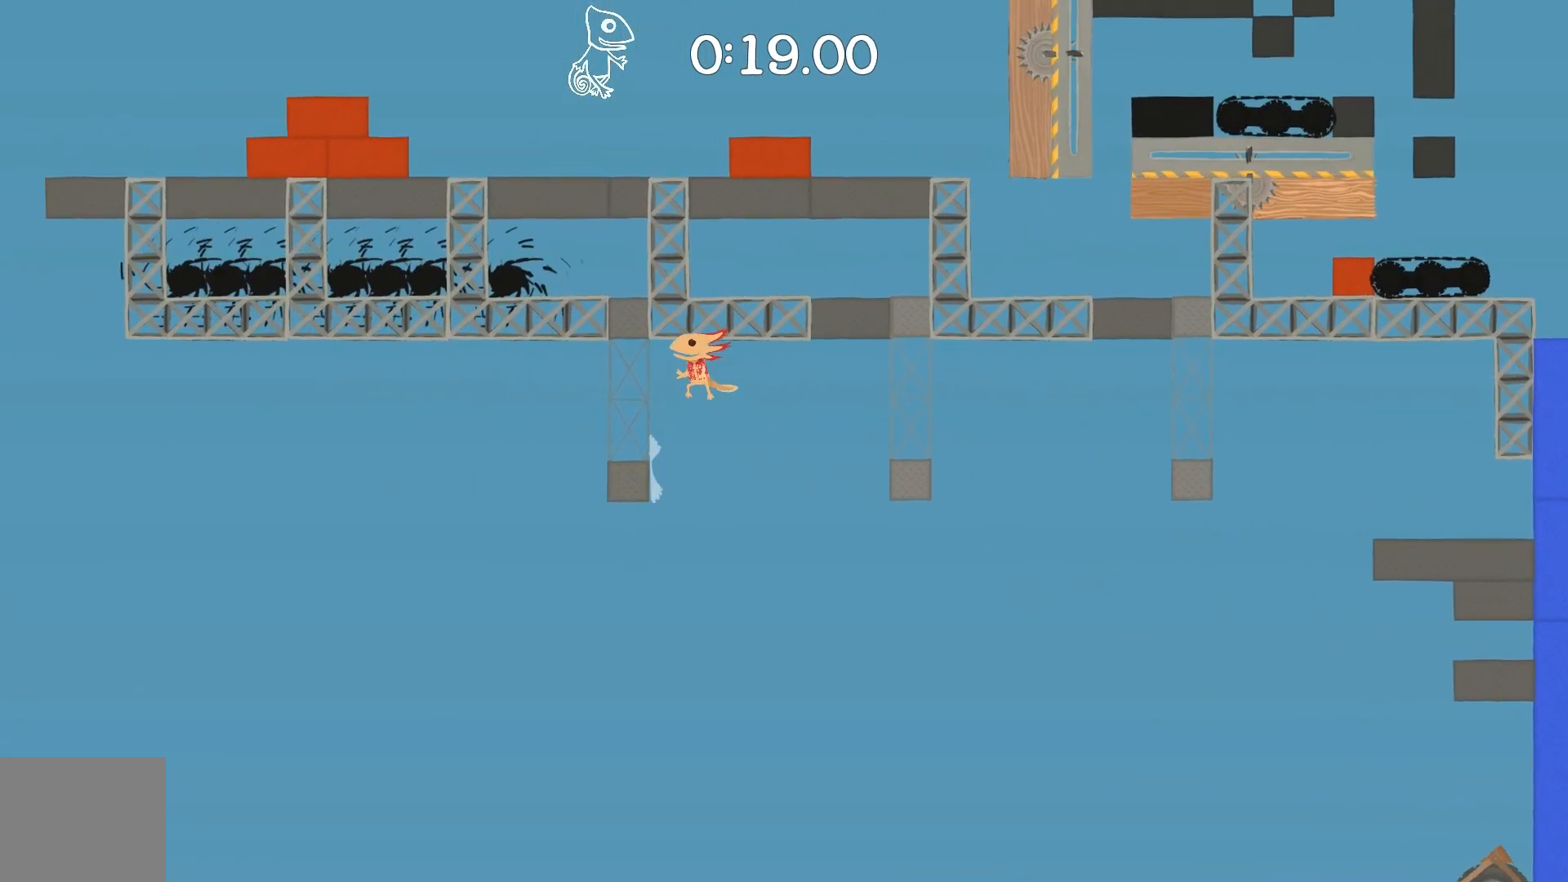
{"keys": ["a", "shift", "space"], "events": [[367, "space", "down"]]}
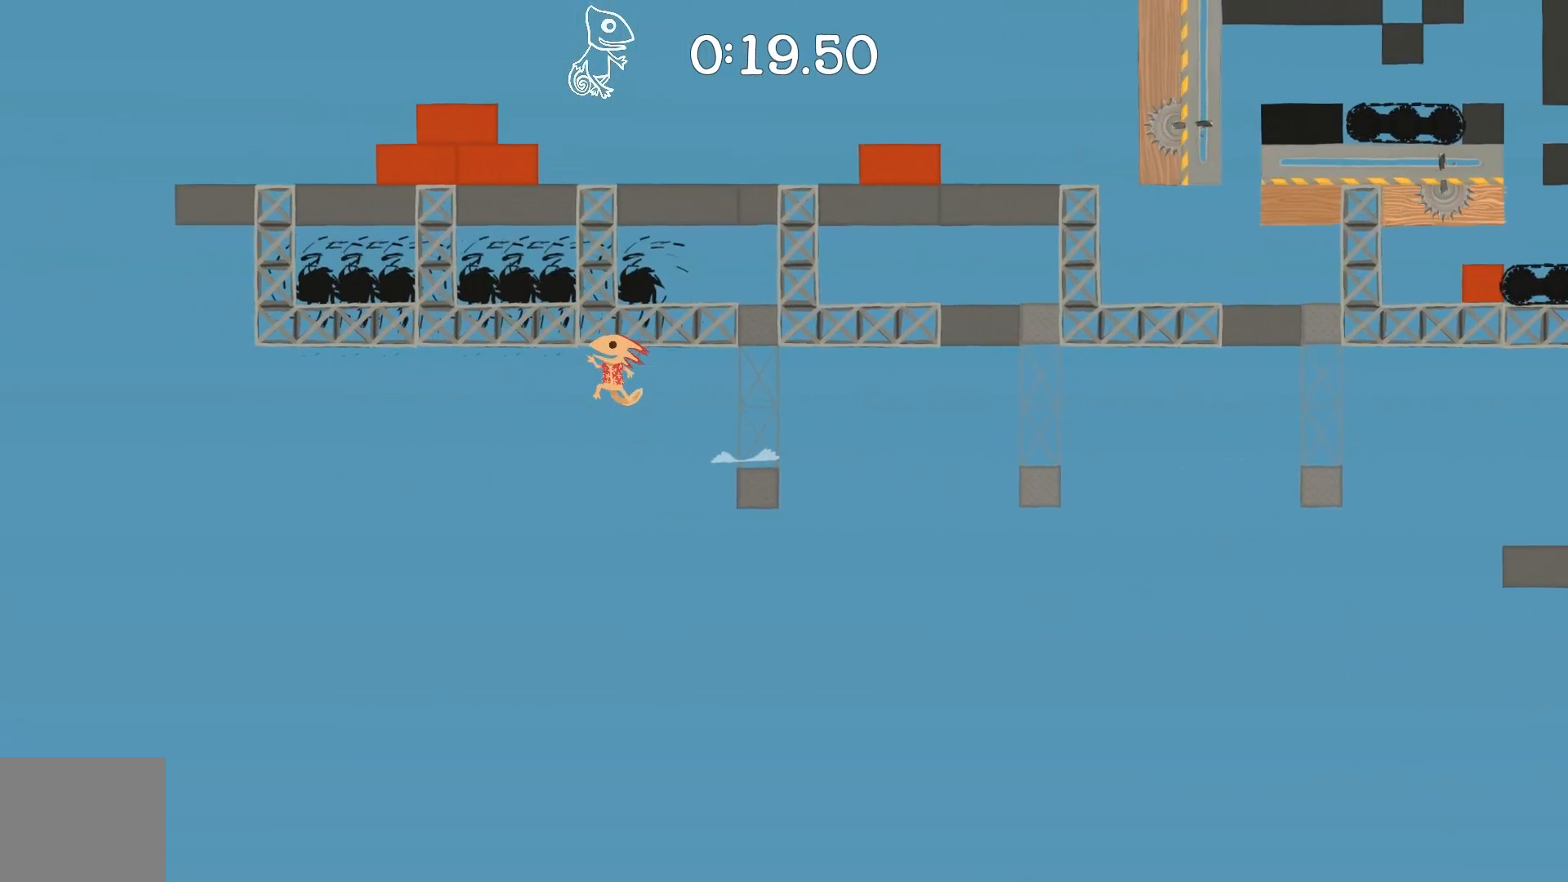
{"keys": ["a", "shift", "space"], "events": []}
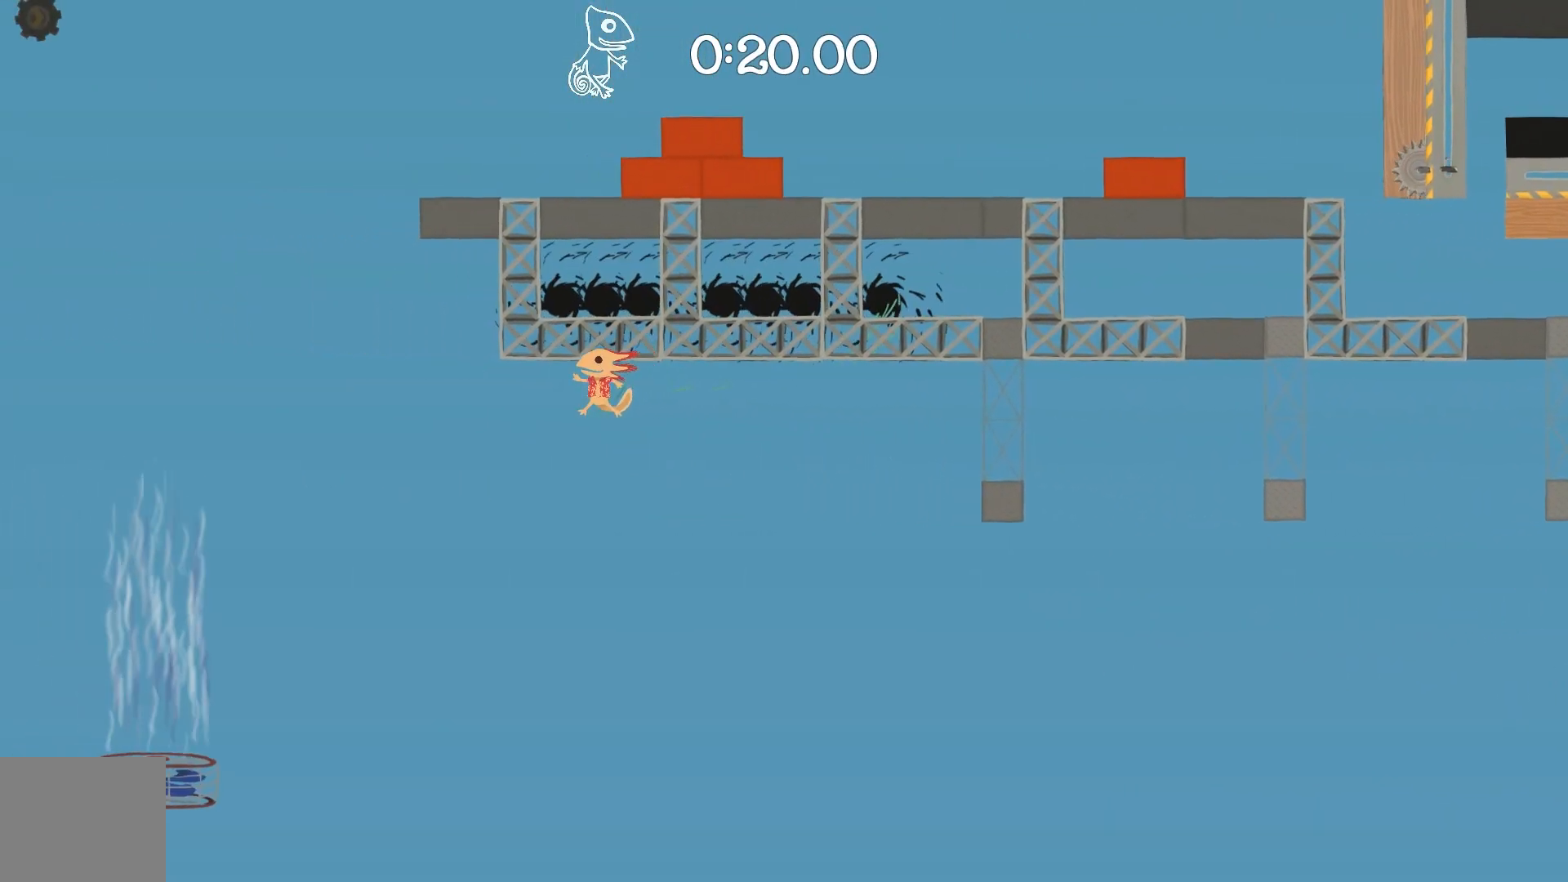
{"keys": ["a", "shift", "space"], "events": []}
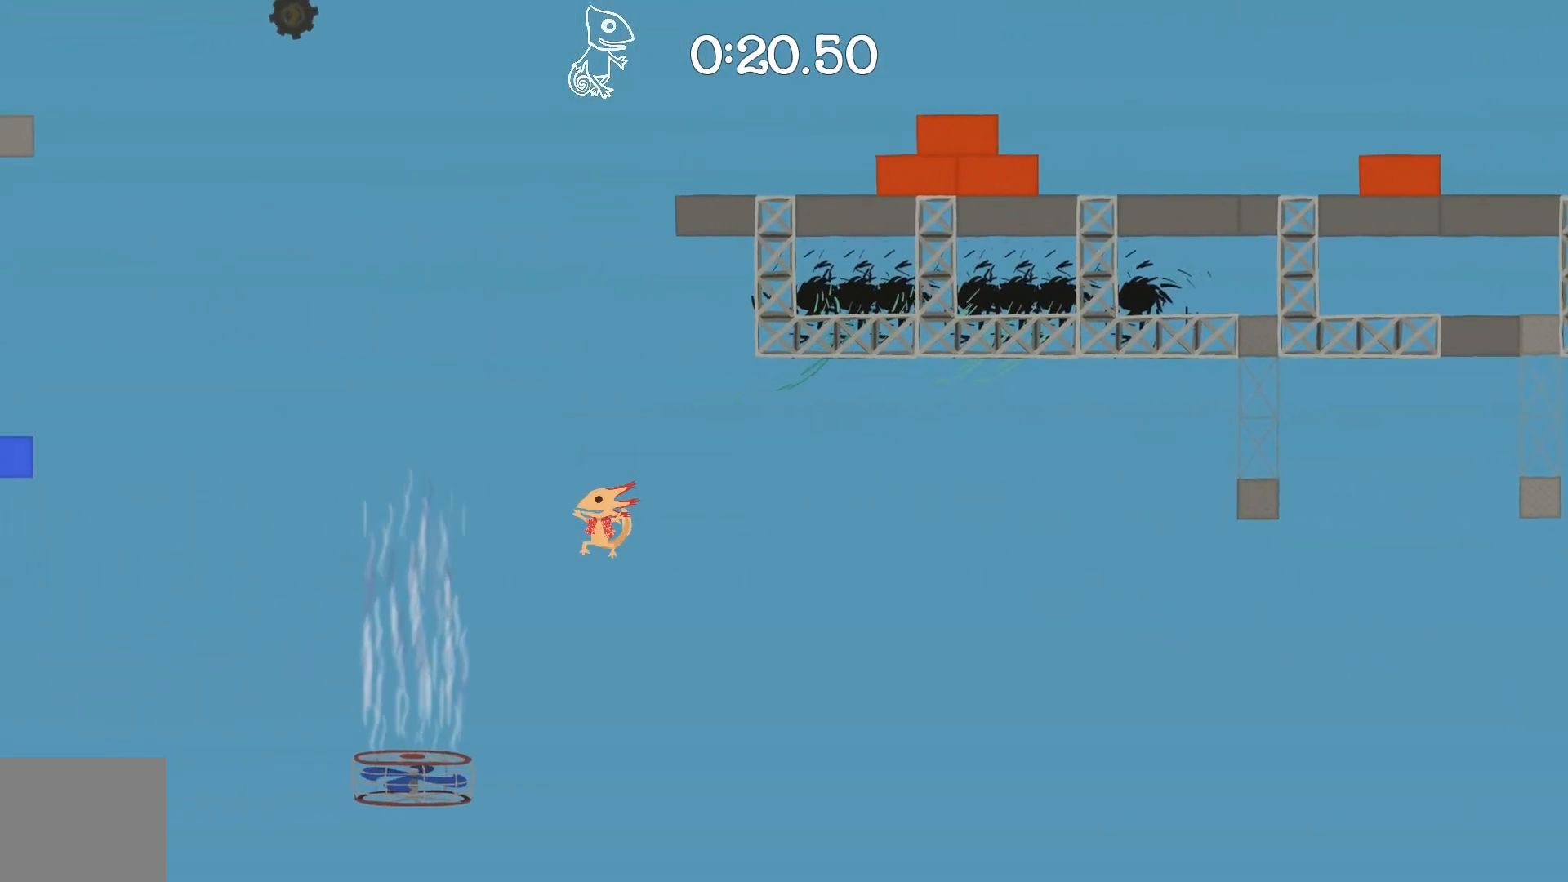
{"keys": ["a", "shift", "space"], "events": []}
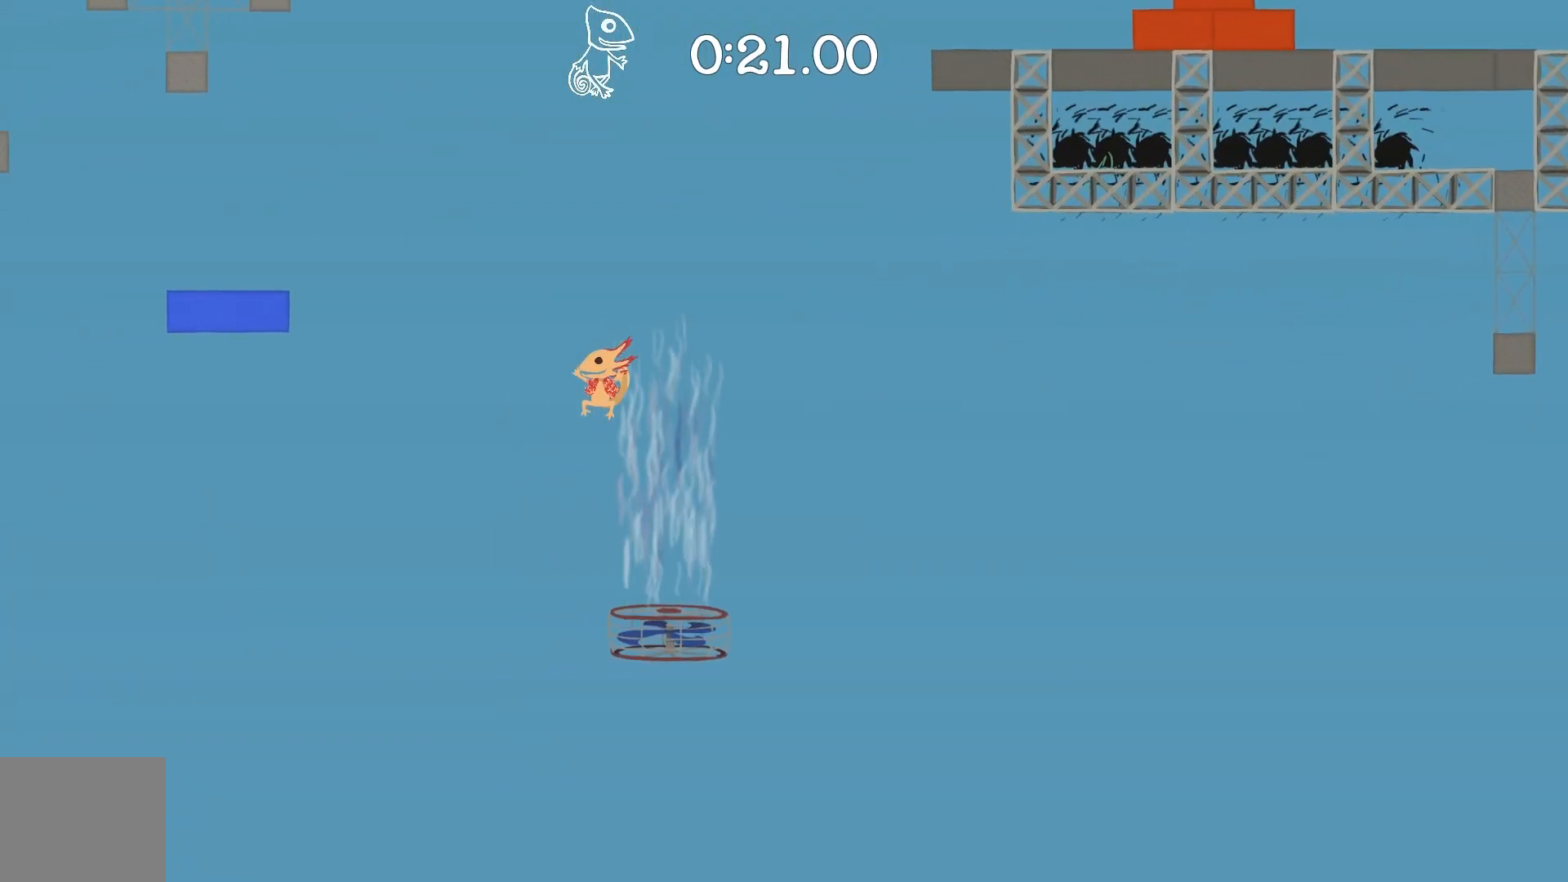
{"keys": ["a", "shift"], "events": [[300, "space", "up"]]}
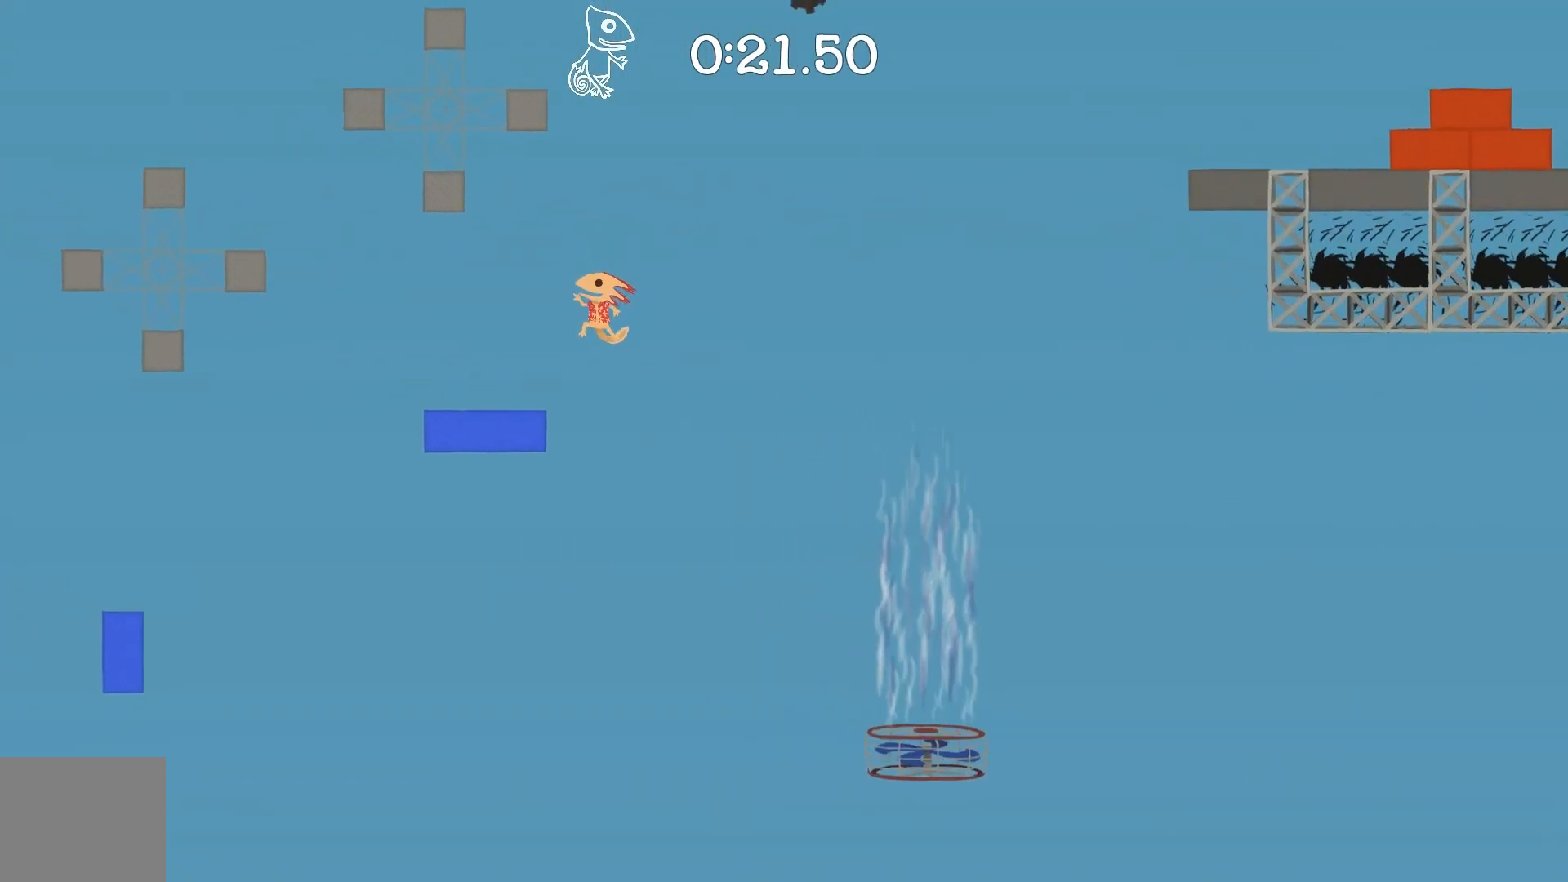
{"keys": ["a", "shift"], "events": [[217, "space", "down"], [450, "space", "up"]]}
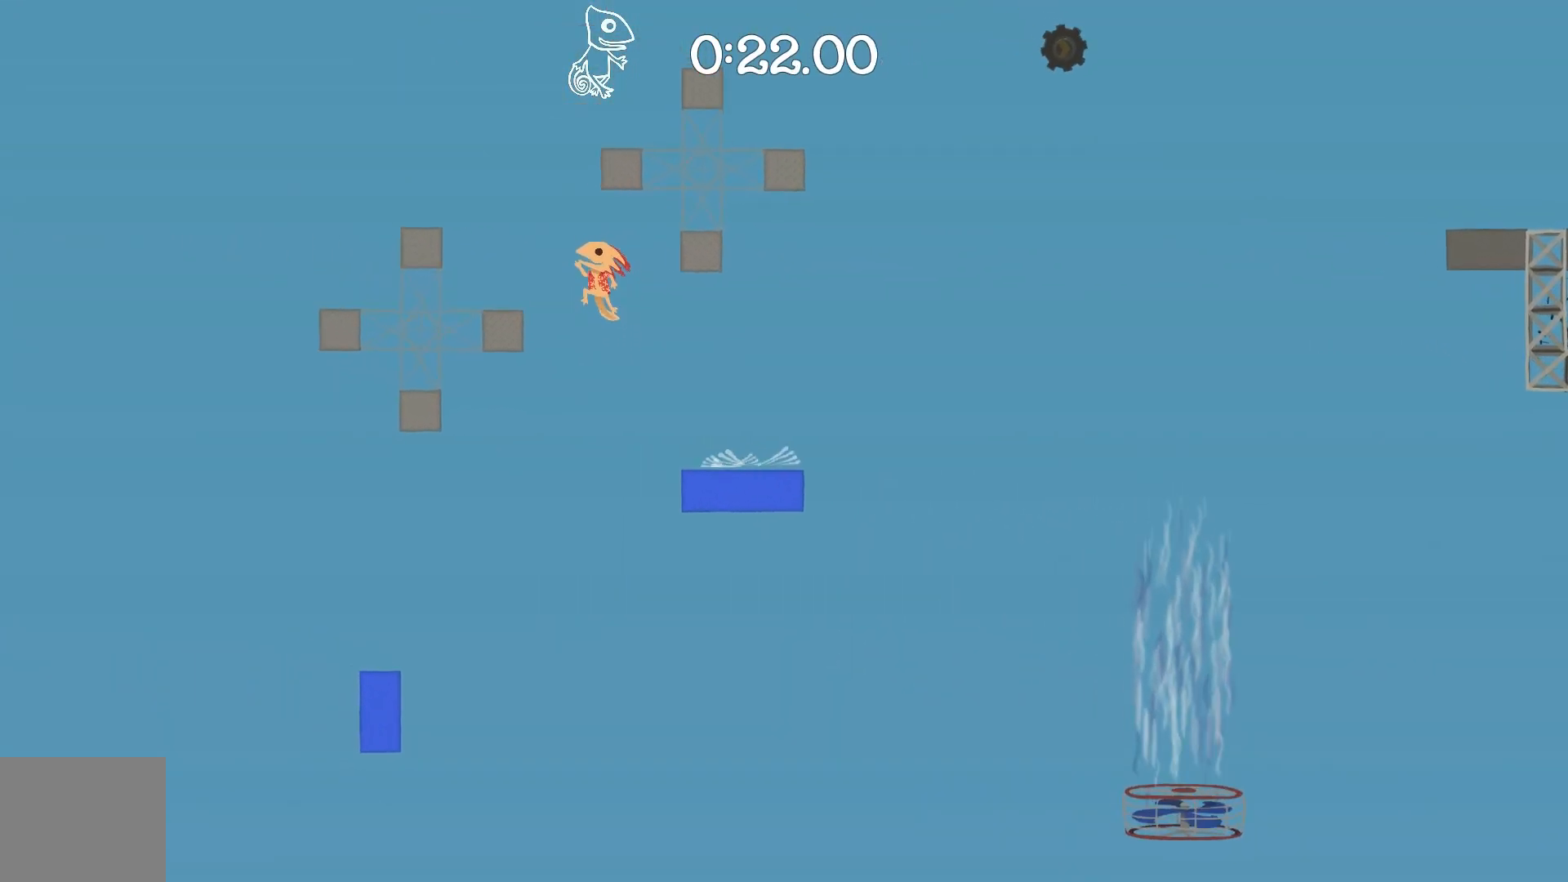
{"keys": ["d", "shift", "space"], "events": [[50, "d", "down"], [83, "a", "up"], [183, "d", "up"], [283, "space", "down"], [367, "d", "down"]]}
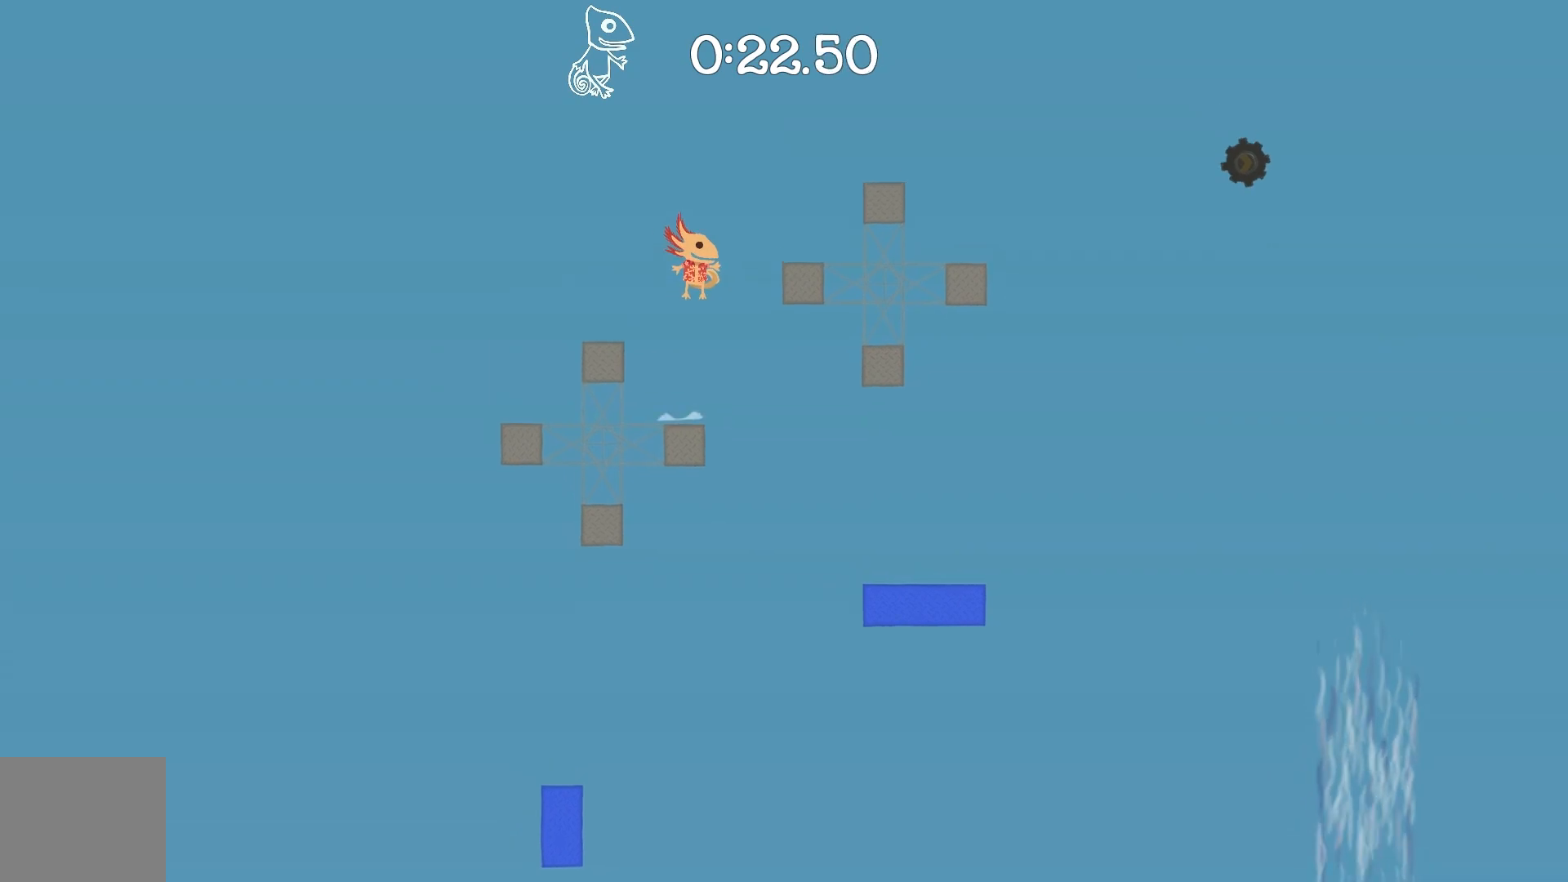
{"keys": ["d", "shift", "space"], "events": [[17, "space", "up"], [150, "a", "down"], [200, "d", "up"], [300, "a", "up"], [333, "space", "down"], [383, "d", "down"]]}